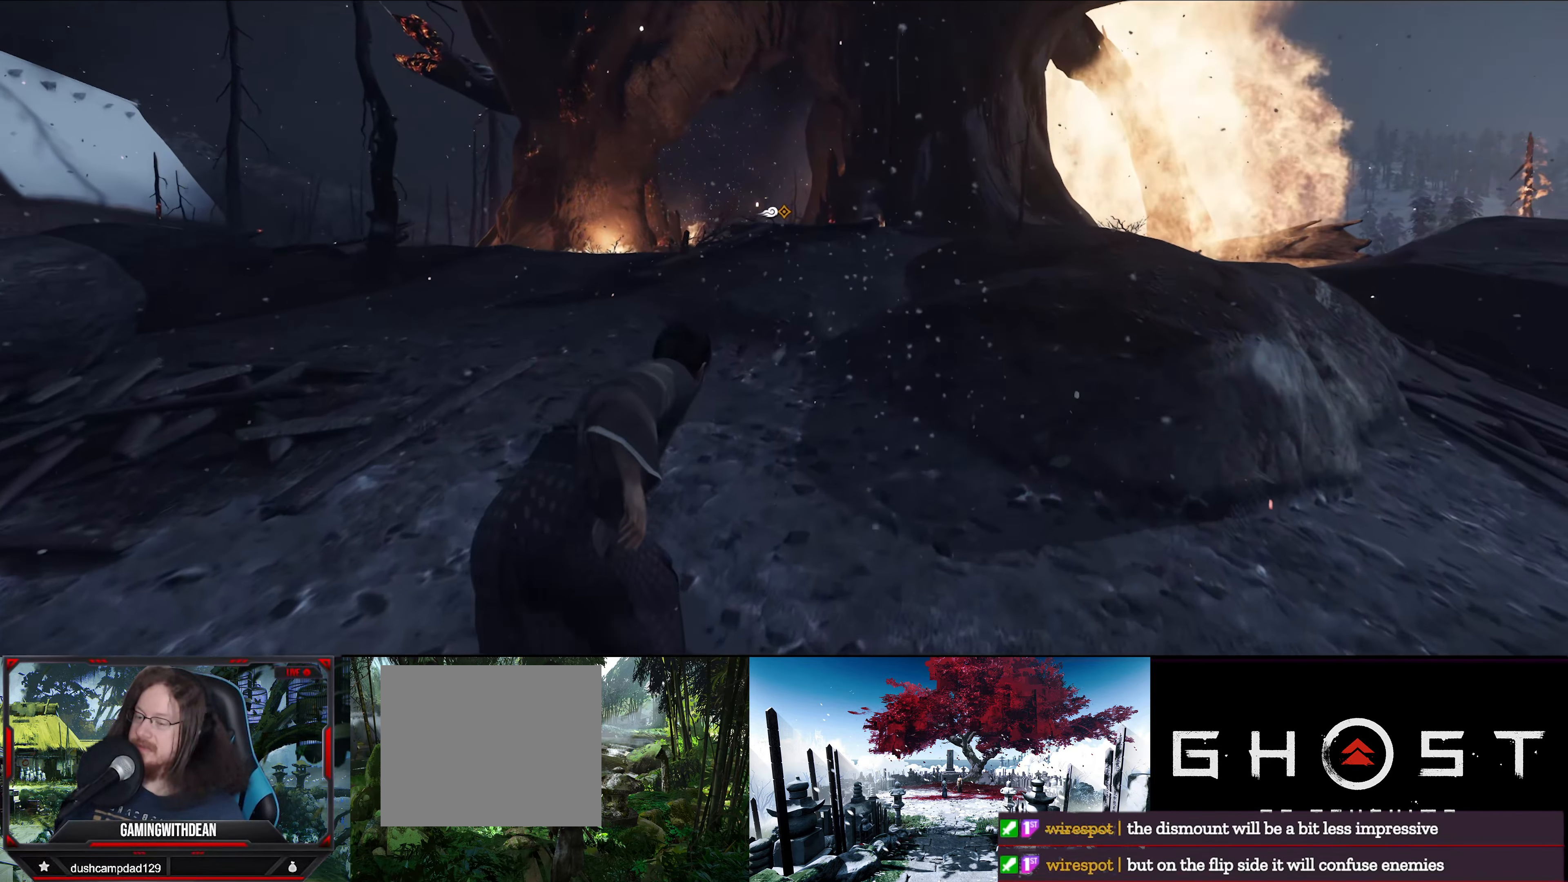
Gameplay with a controller (PlayStation layout); each line is a JSON object with the inputs held at the frame after it. "events" lists button and stick changes between this image and that frame as [ms after this image, input, new state], when the widget could be followed in between. Not read: TOUCHPAD.
{"buttons": [], "left_stick": "up", "right_stick": "down", "events": [[417, "right_stick", "down"]]}
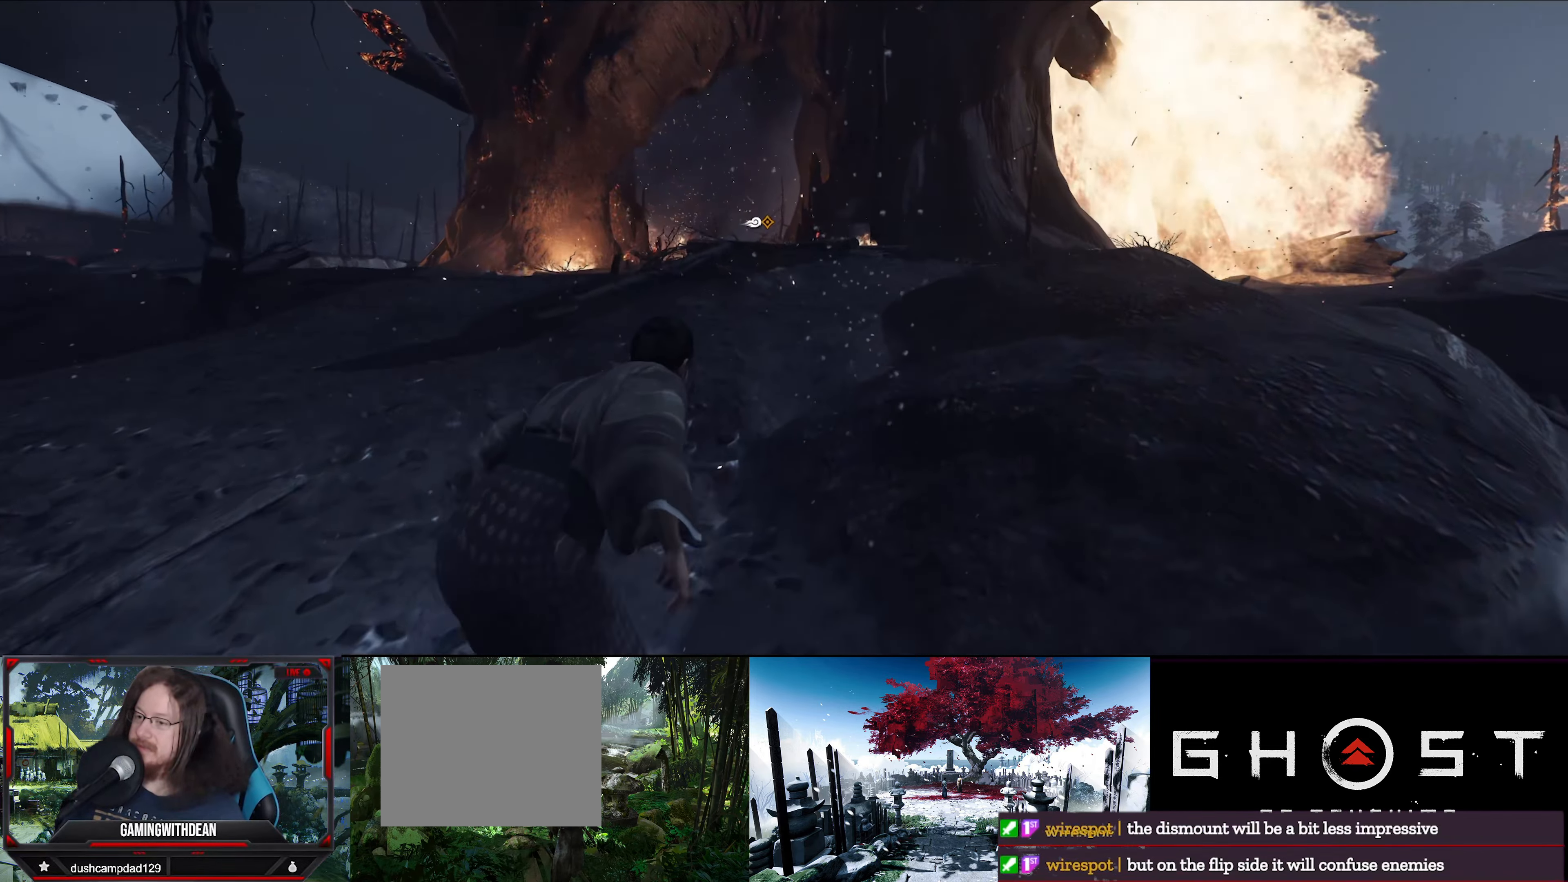
{"buttons": [], "left_stick": "up", "right_stick": "down-left", "events": [[250, "right_stick", "center"], [384, "right_stick", "down"], [500, "right_stick", "down-left"]]}
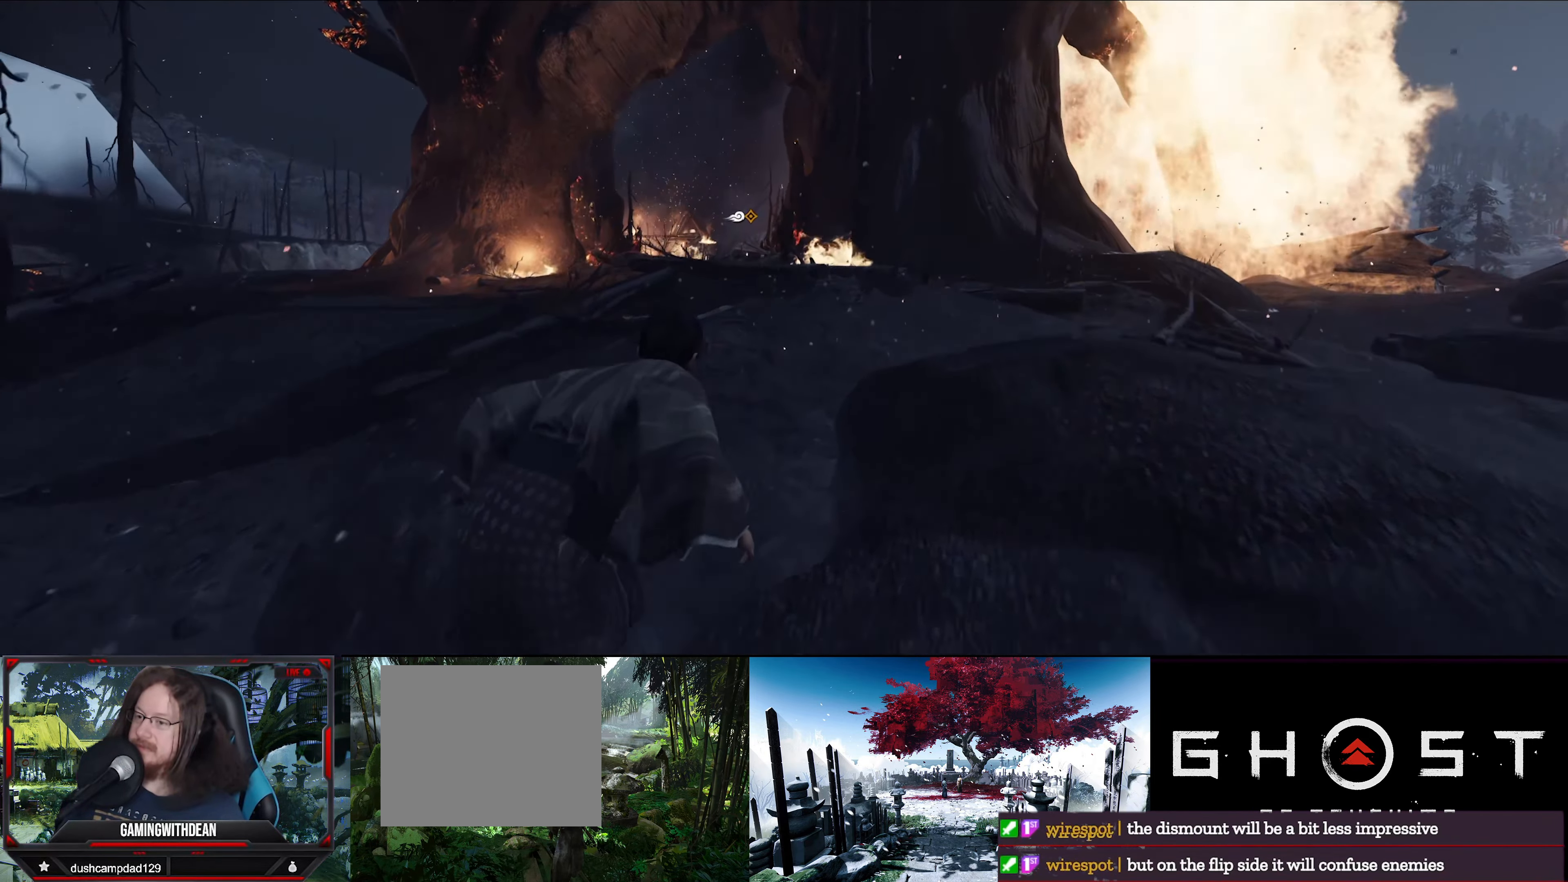
{"buttons": [], "left_stick": "up", "right_stick": "center", "events": [[350, "right_stick", "center"]]}
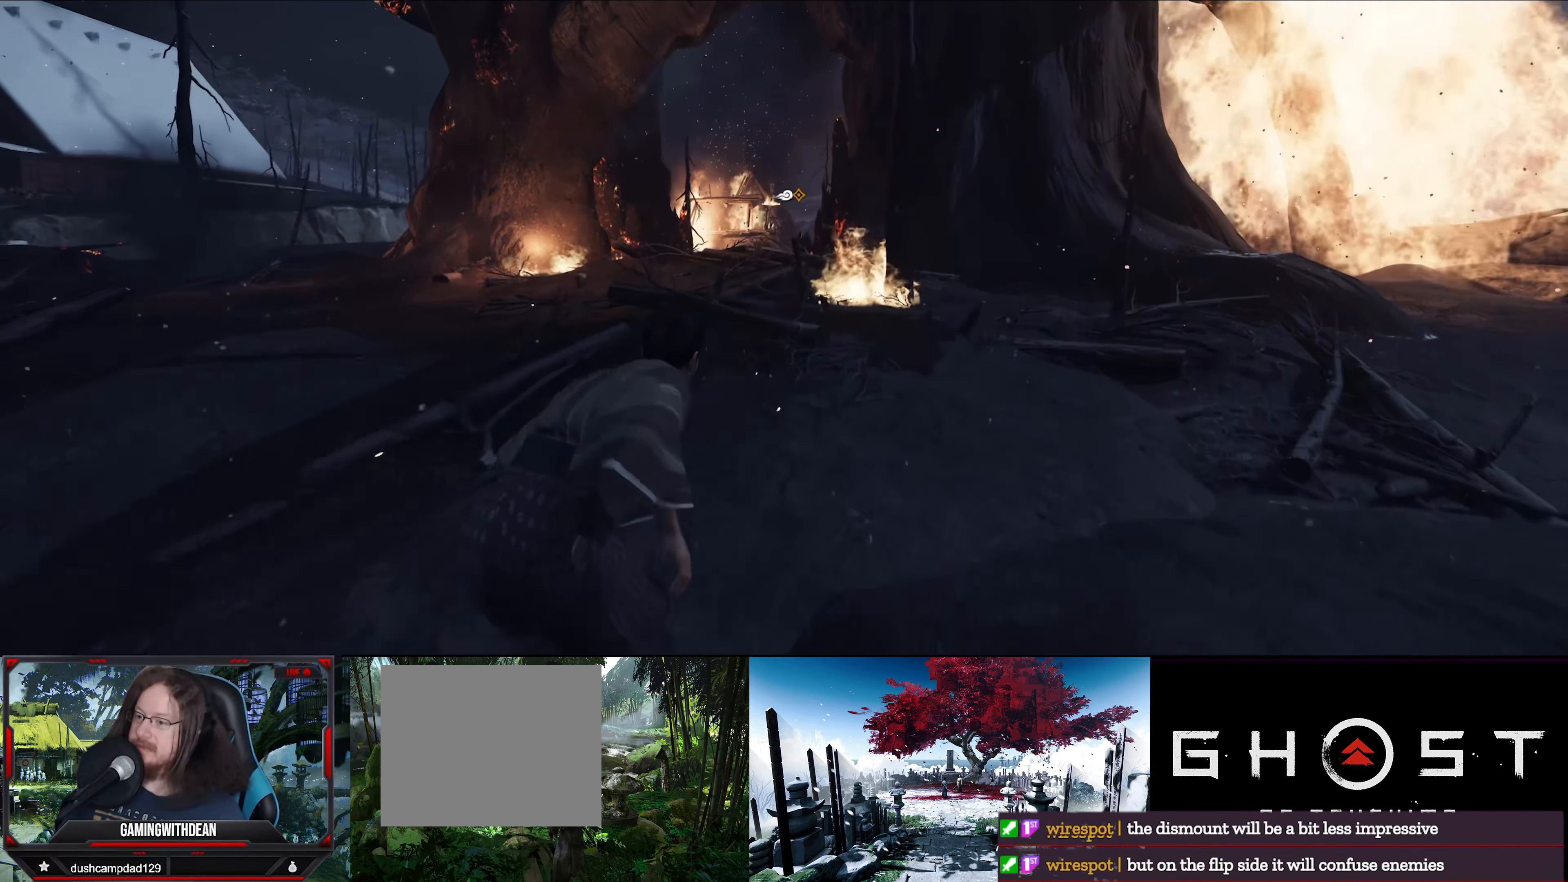
{"buttons": [], "left_stick": "up", "right_stick": "down-left", "events": [[250, "right_stick", "down-left"]]}
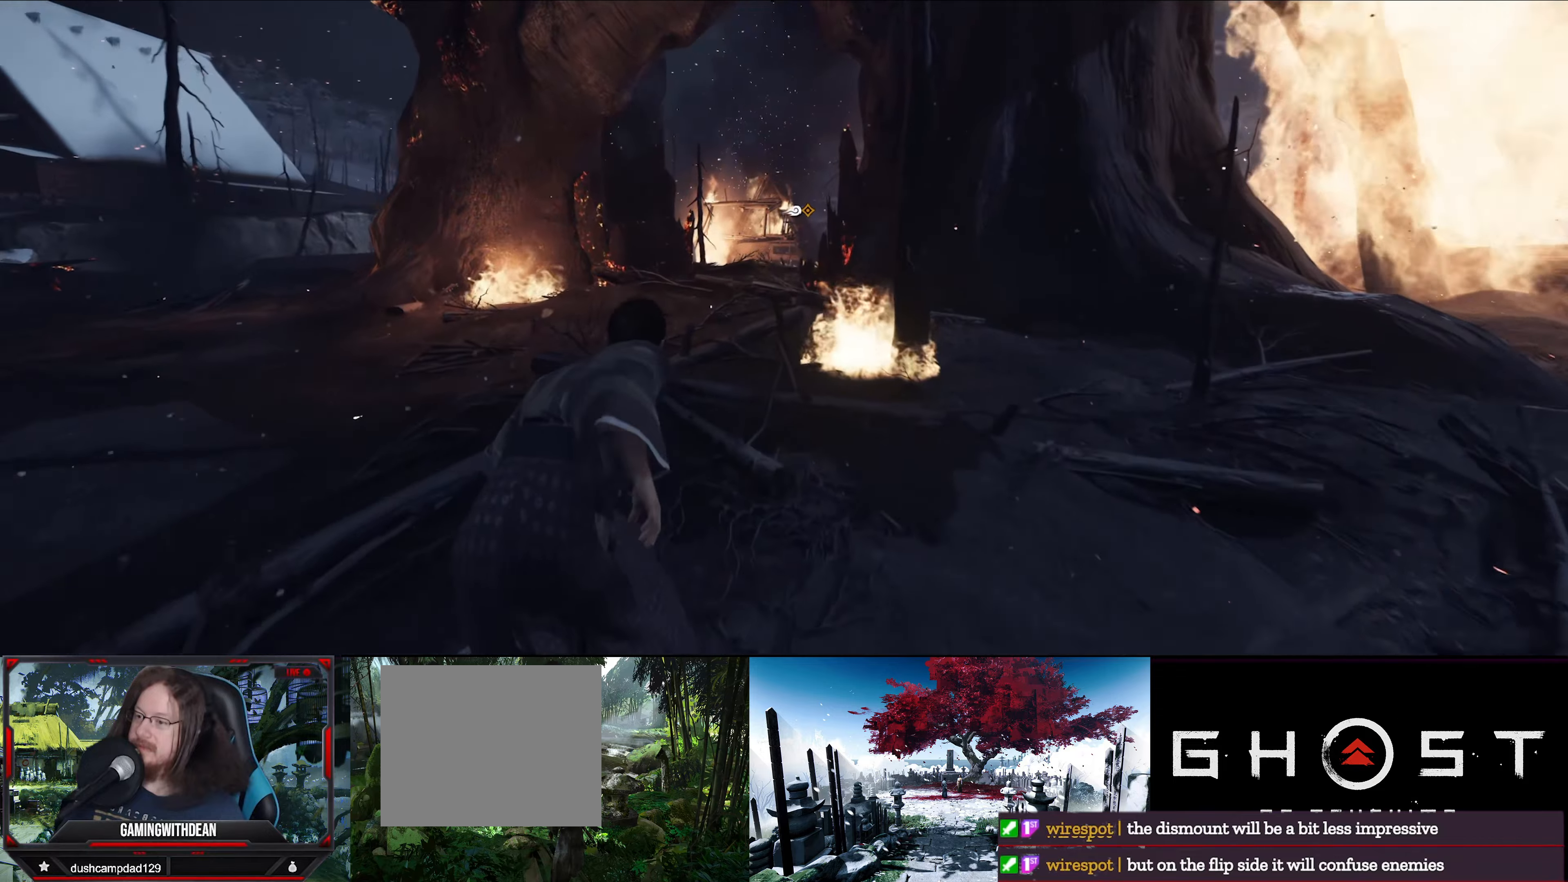
{"buttons": [], "left_stick": "up", "right_stick": "center", "events": [[66, "right_stick", "center"]]}
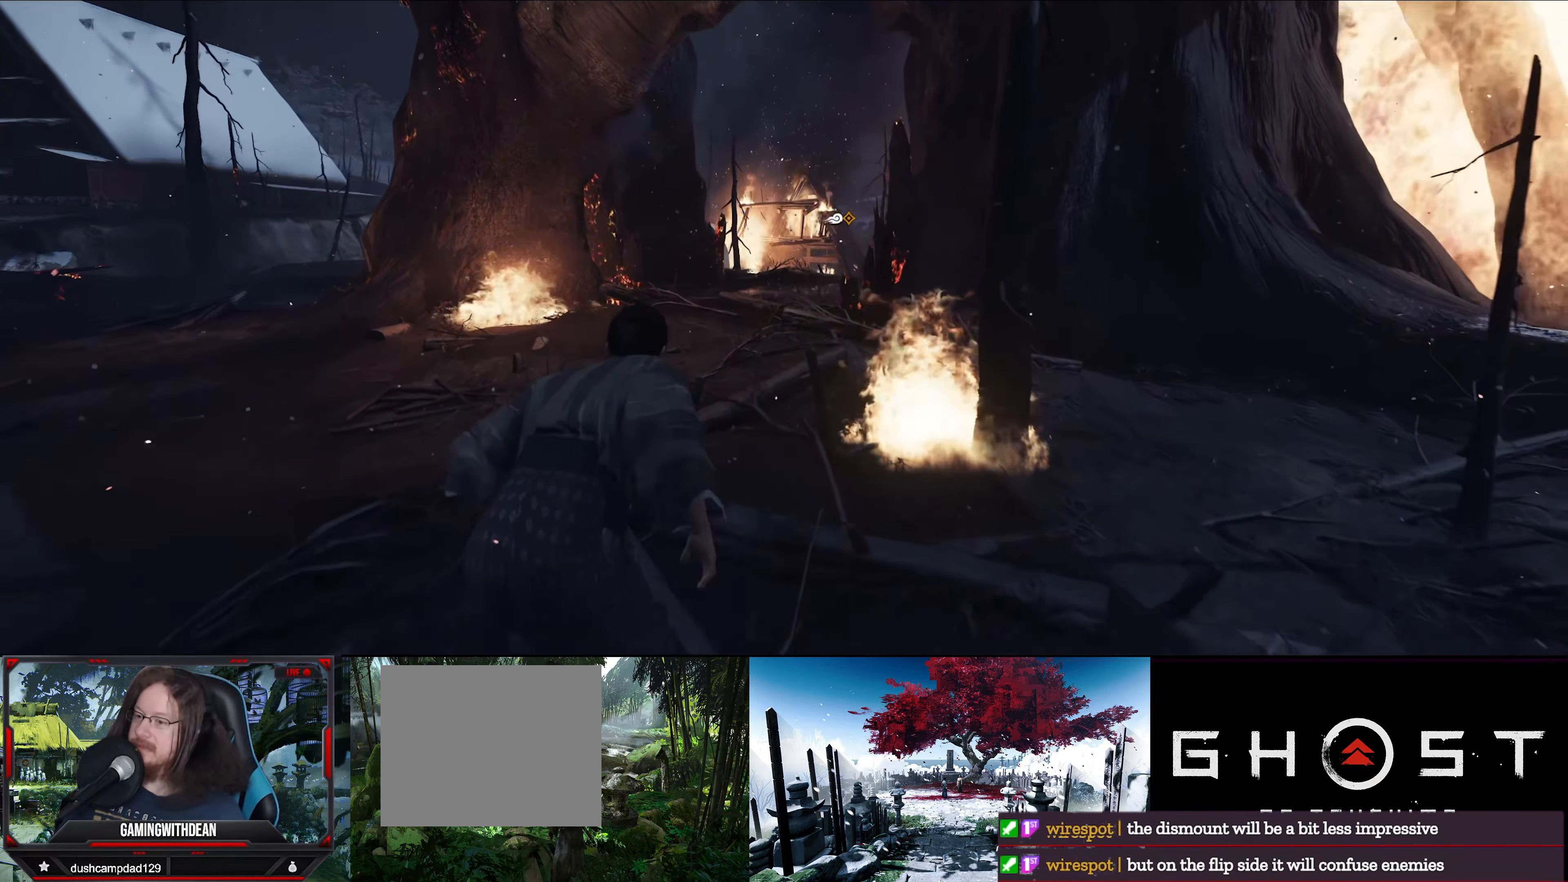
{"buttons": [], "left_stick": "up", "right_stick": "center", "events": []}
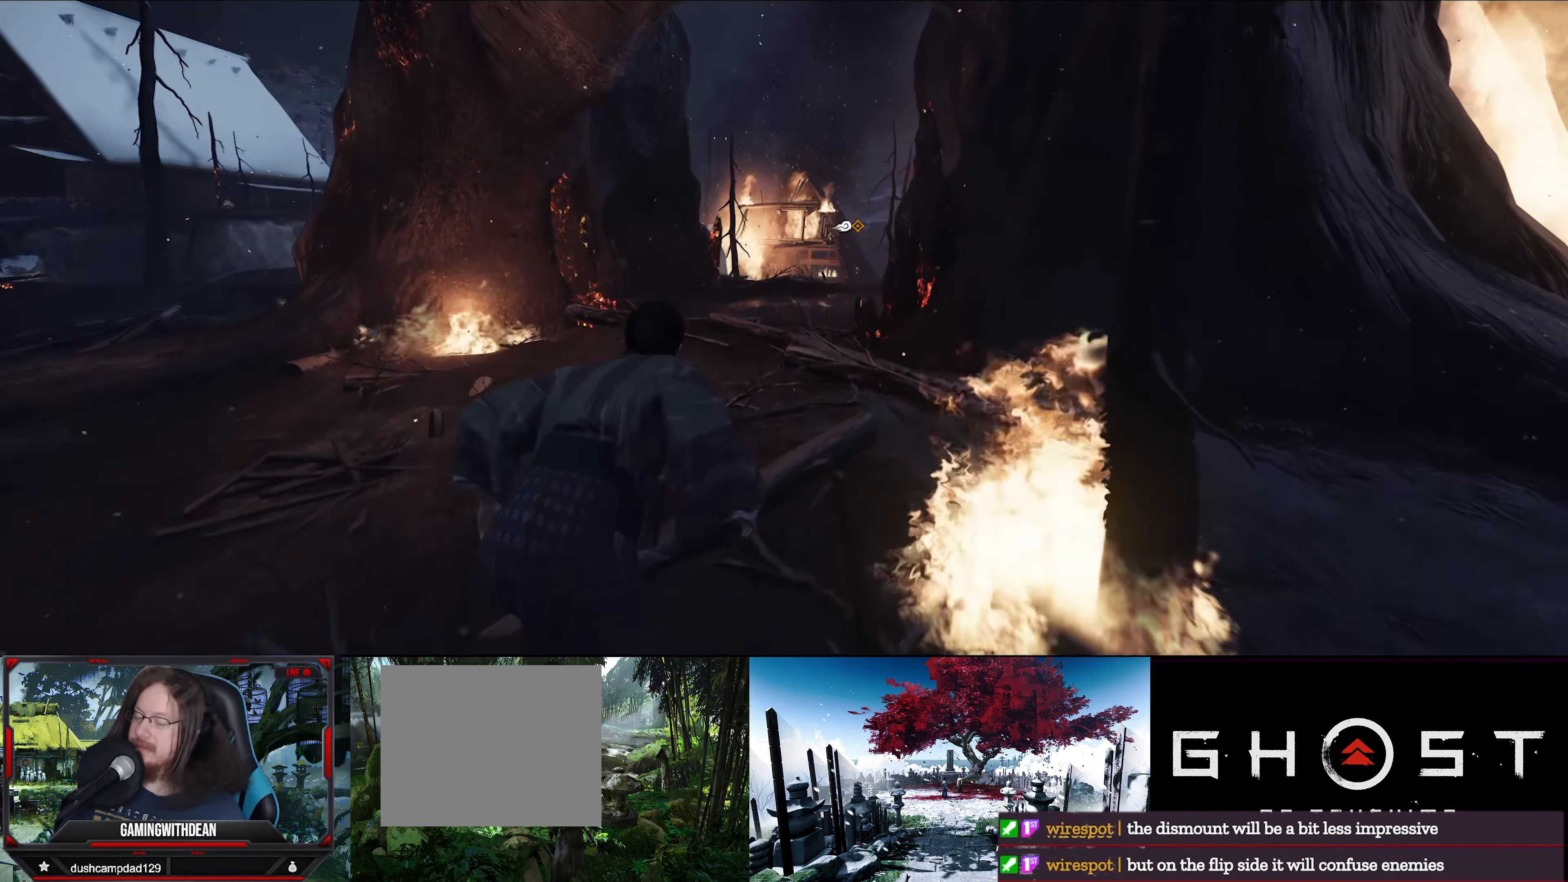
{"buttons": [], "left_stick": "up", "right_stick": "center", "events": []}
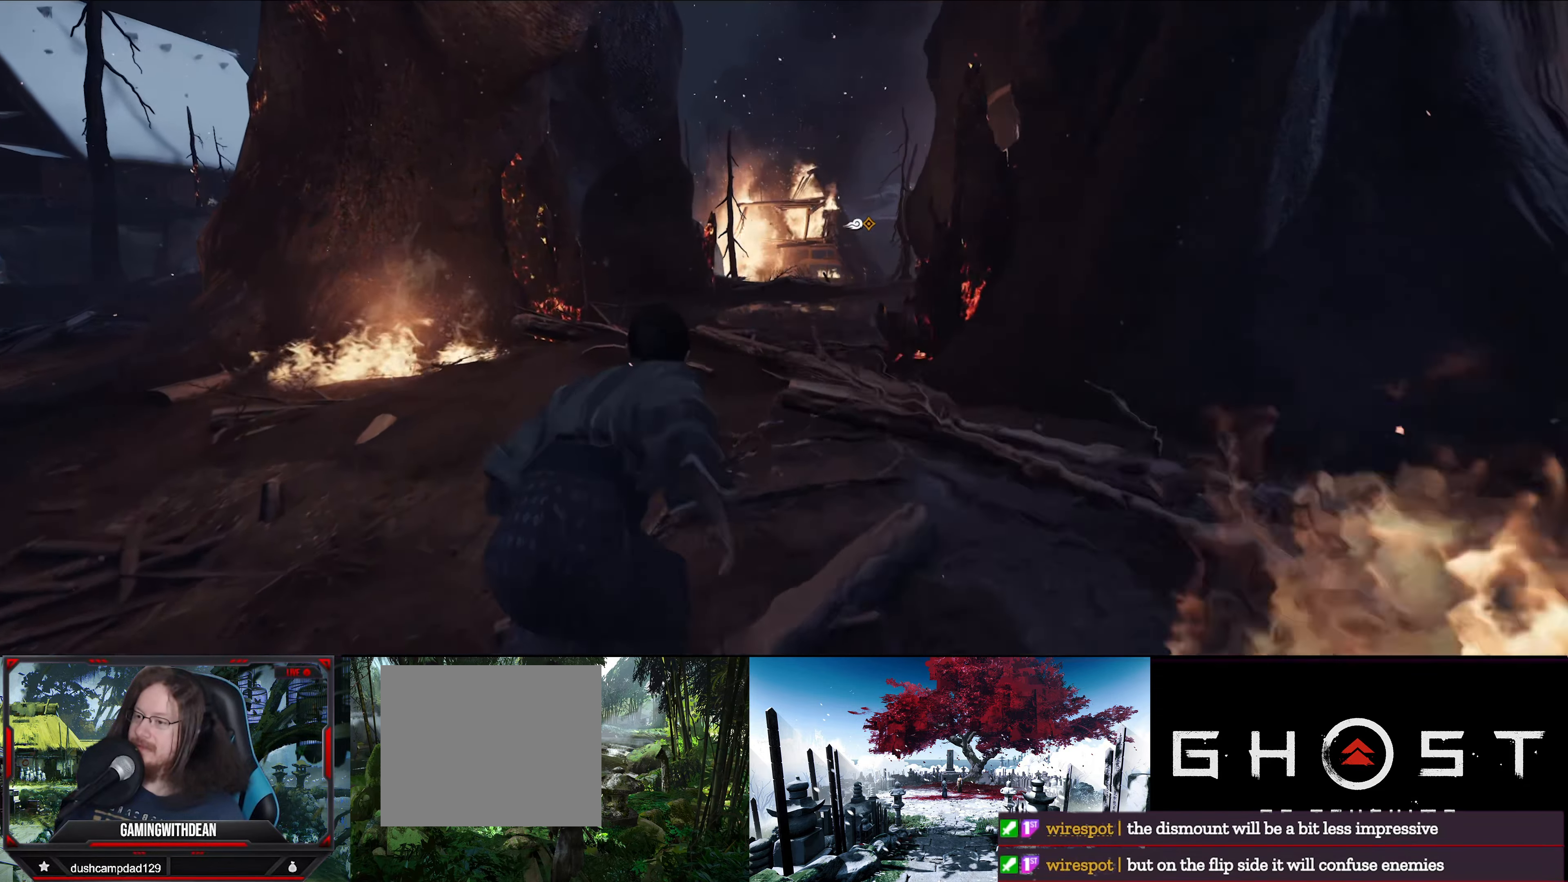
{"buttons": [], "left_stick": "up", "right_stick": "center", "events": []}
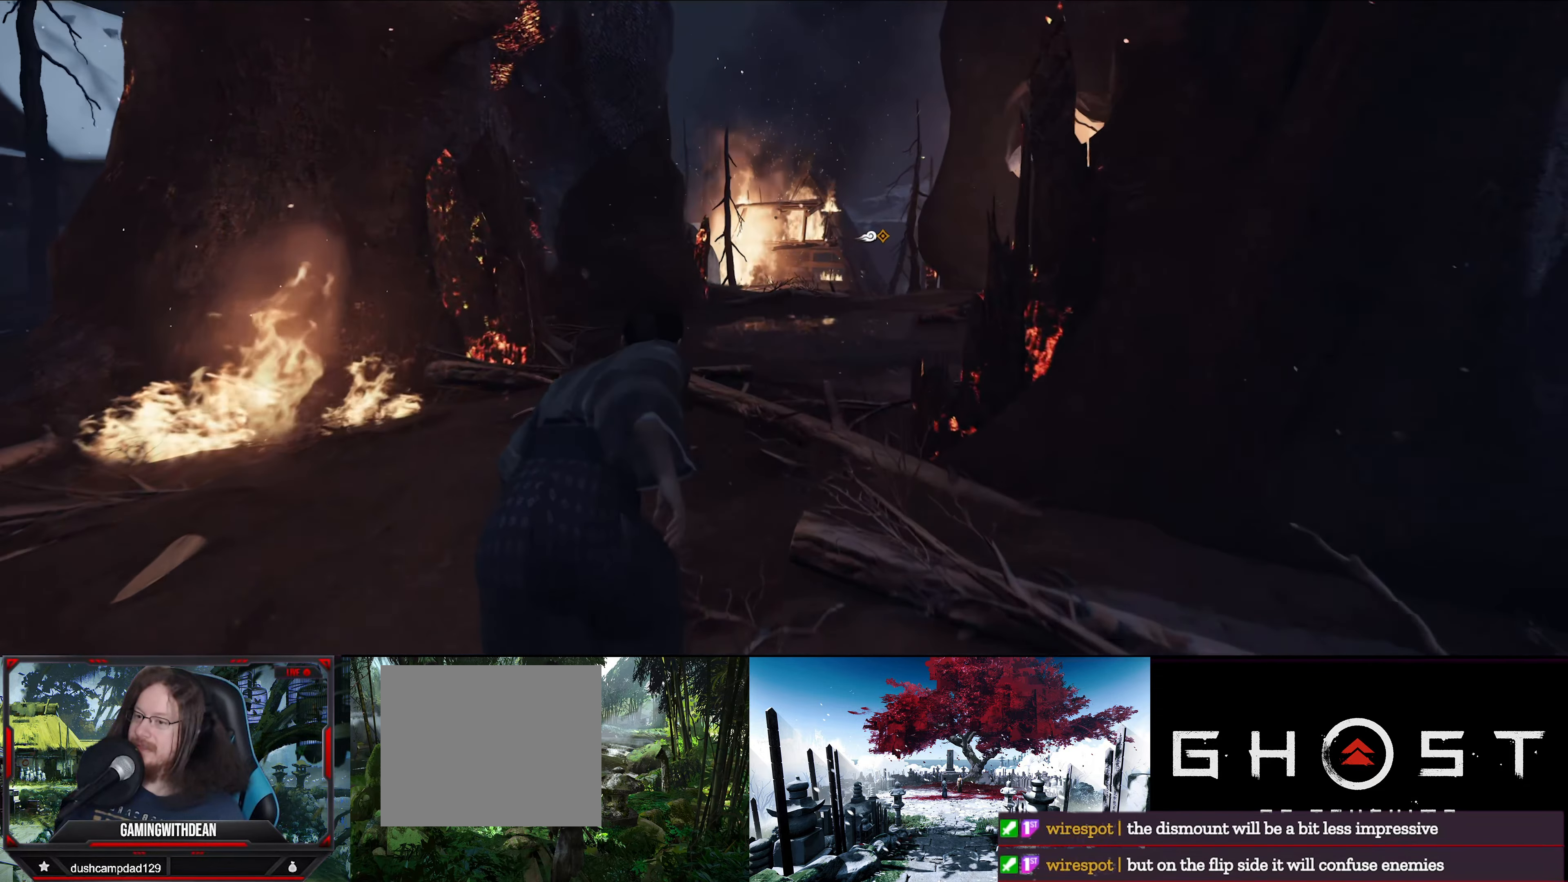
{"buttons": [], "left_stick": "up", "right_stick": "center", "events": []}
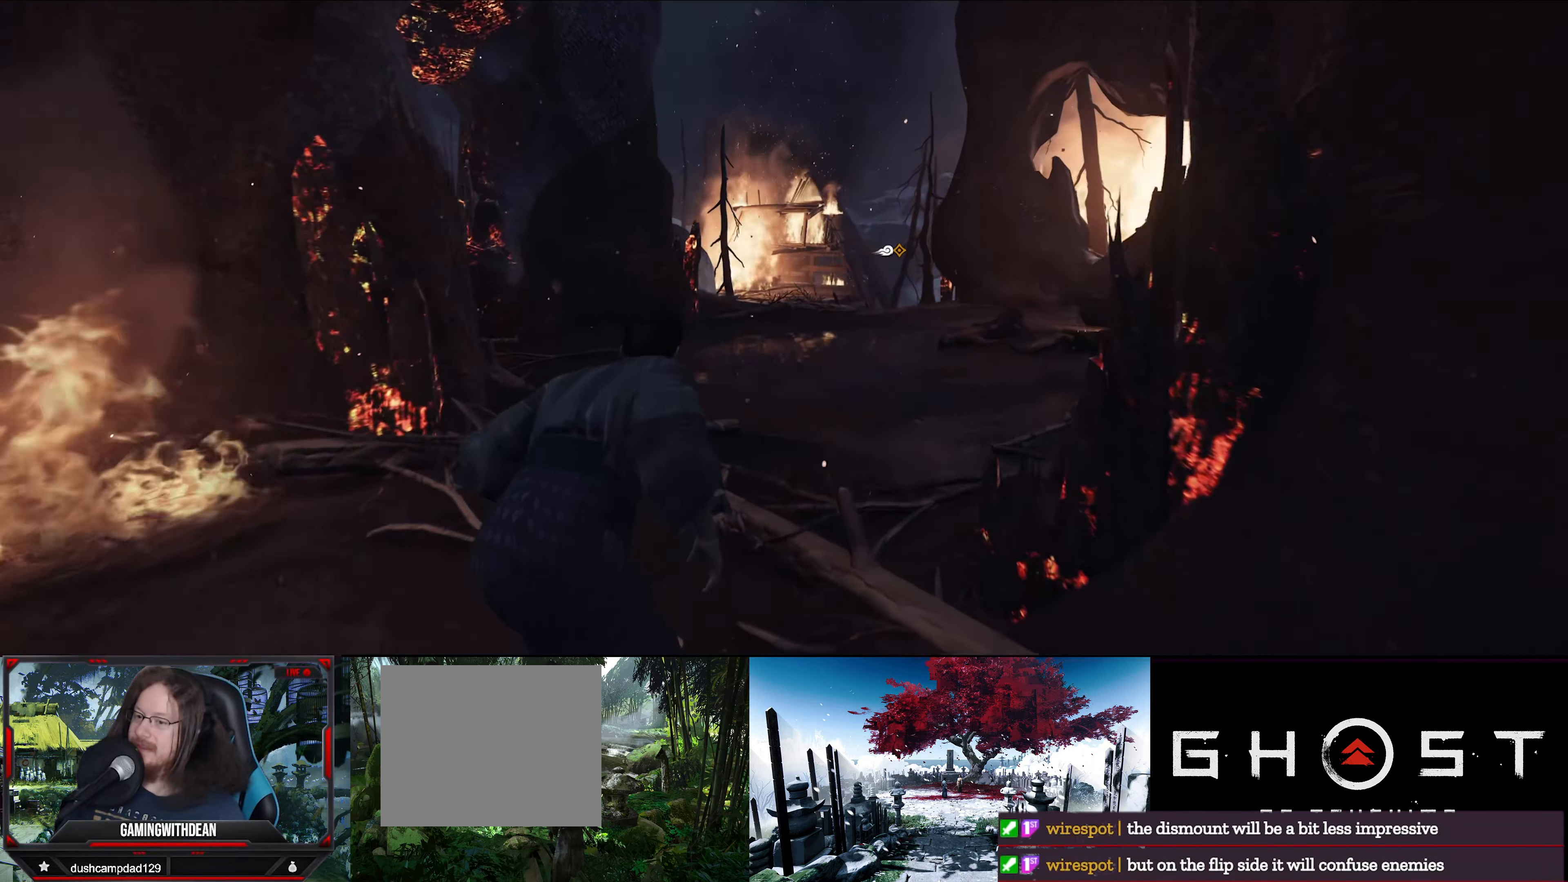
{"buttons": [], "left_stick": "up", "right_stick": "down-right", "events": [[183, "right_stick", "down-right"]]}
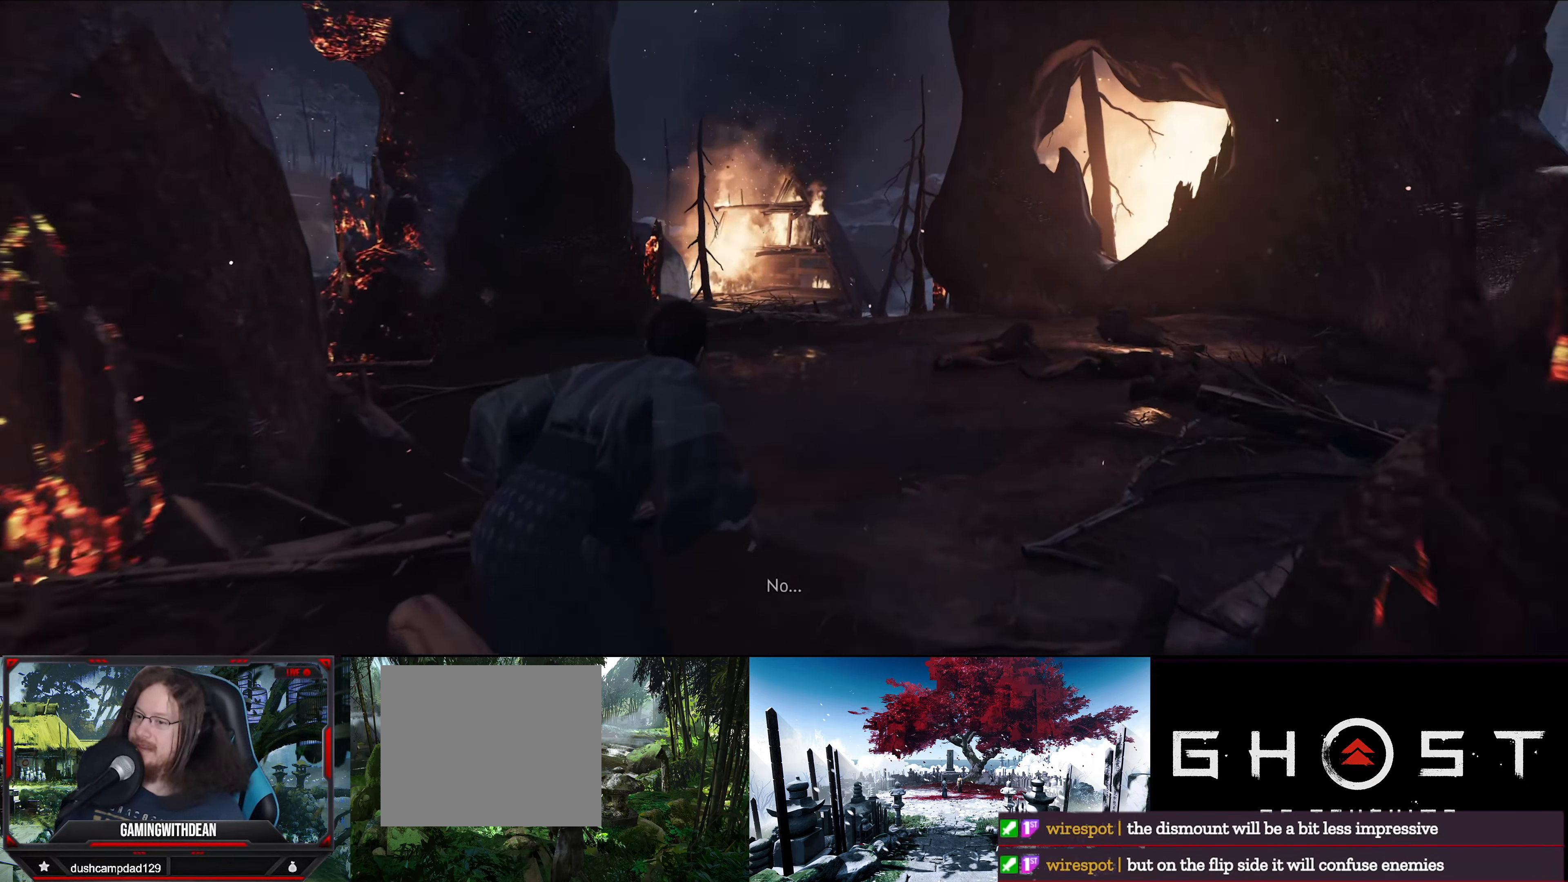
{"buttons": [], "left_stick": "up", "right_stick": "center", "events": [[416, "right_stick", "center"]]}
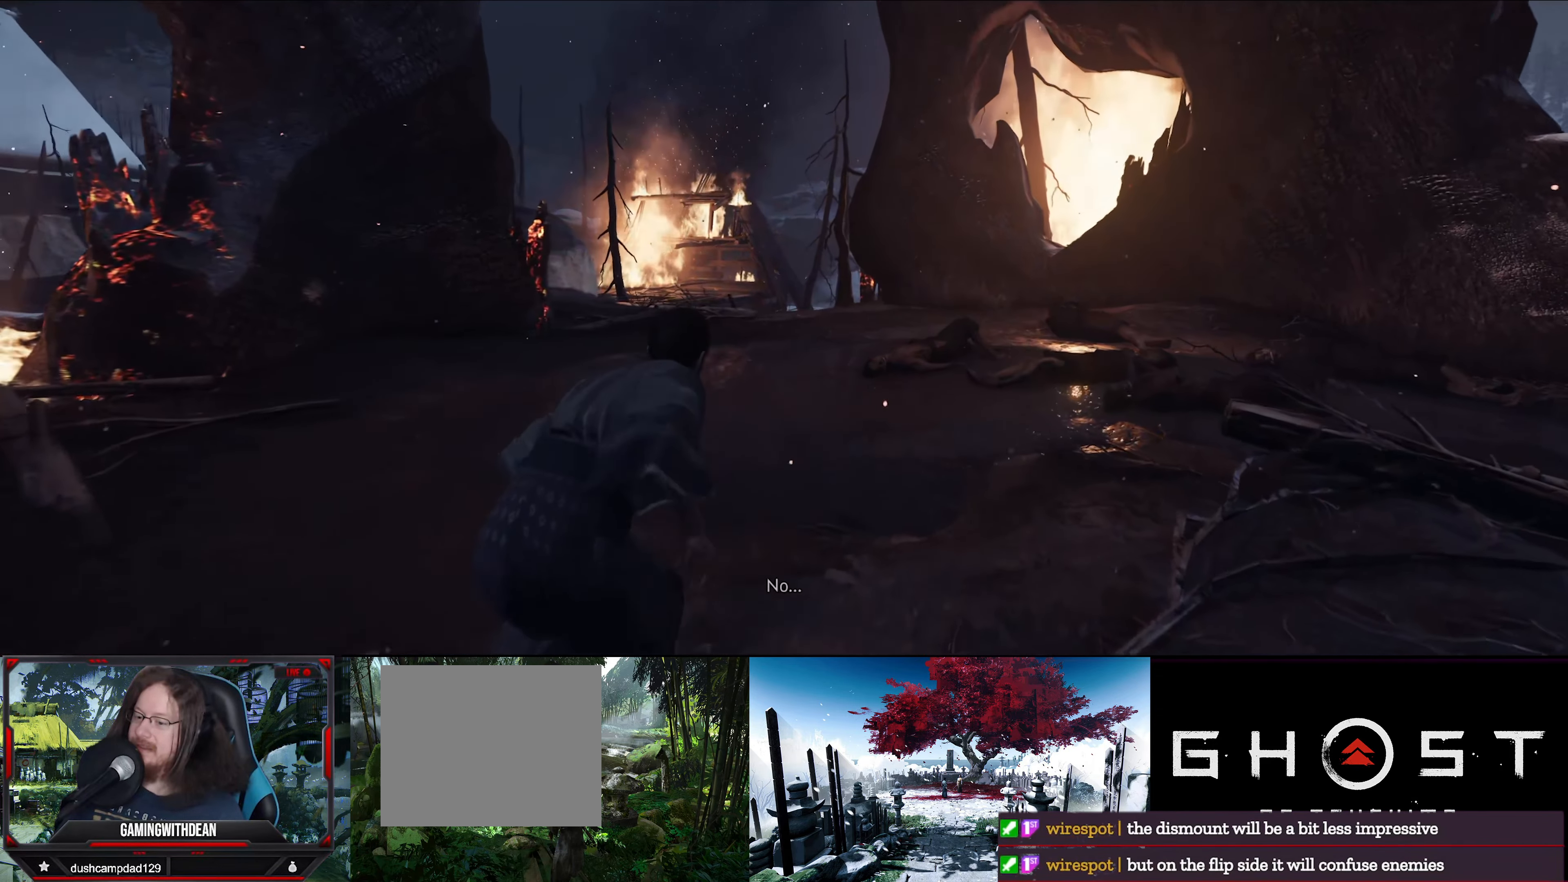
{"buttons": [], "left_stick": "center", "right_stick": "center", "events": [[150, "left_stick", "up-right"], [450, "left_stick", "center"]]}
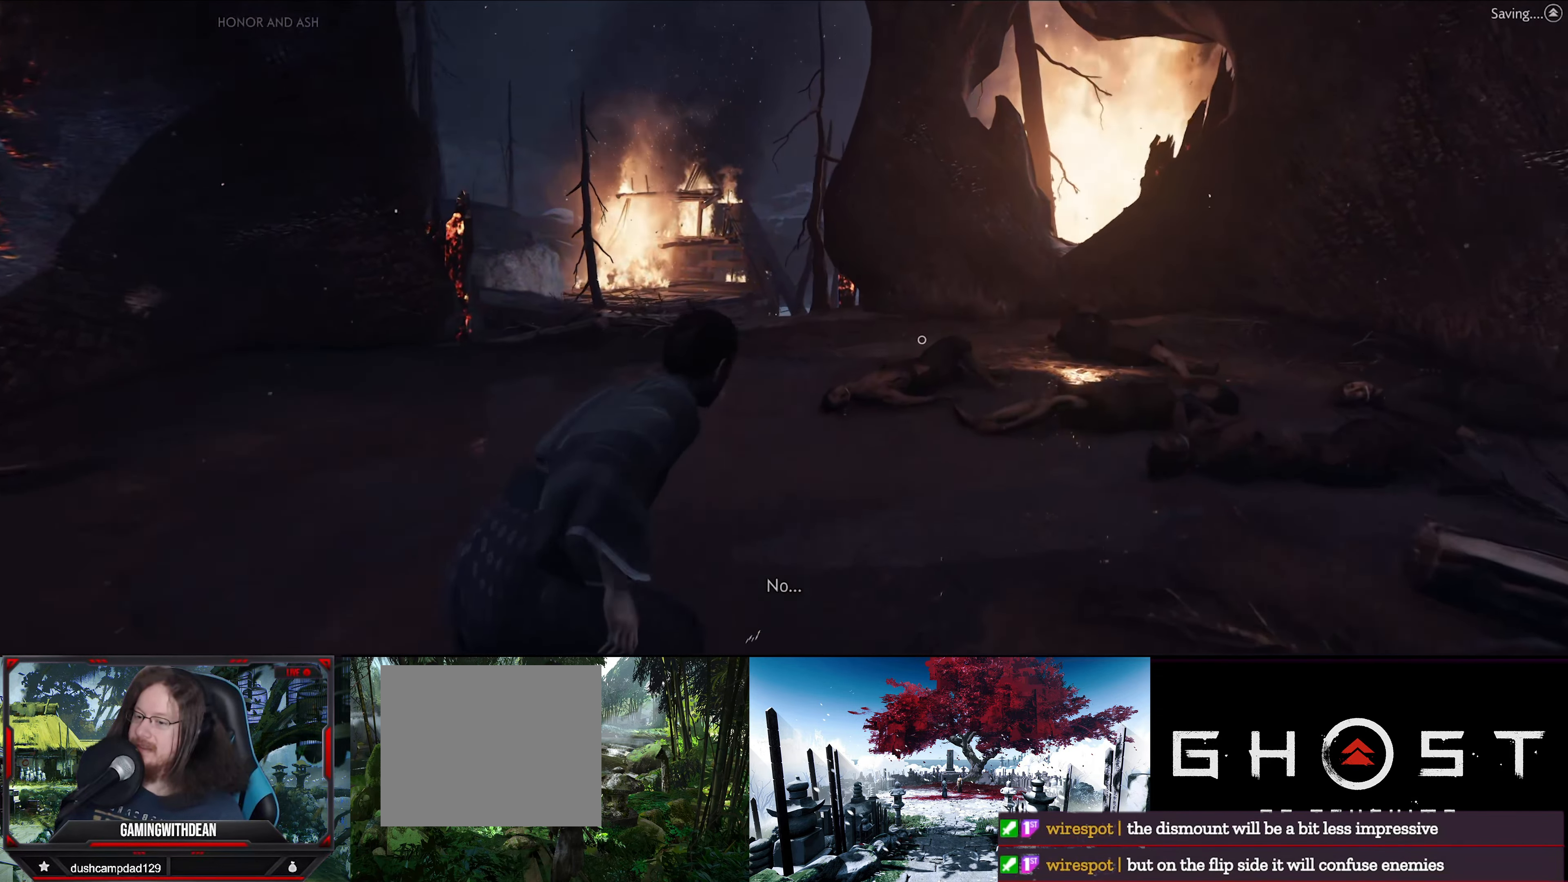
{"buttons": [], "left_stick": "center", "right_stick": "center", "events": []}
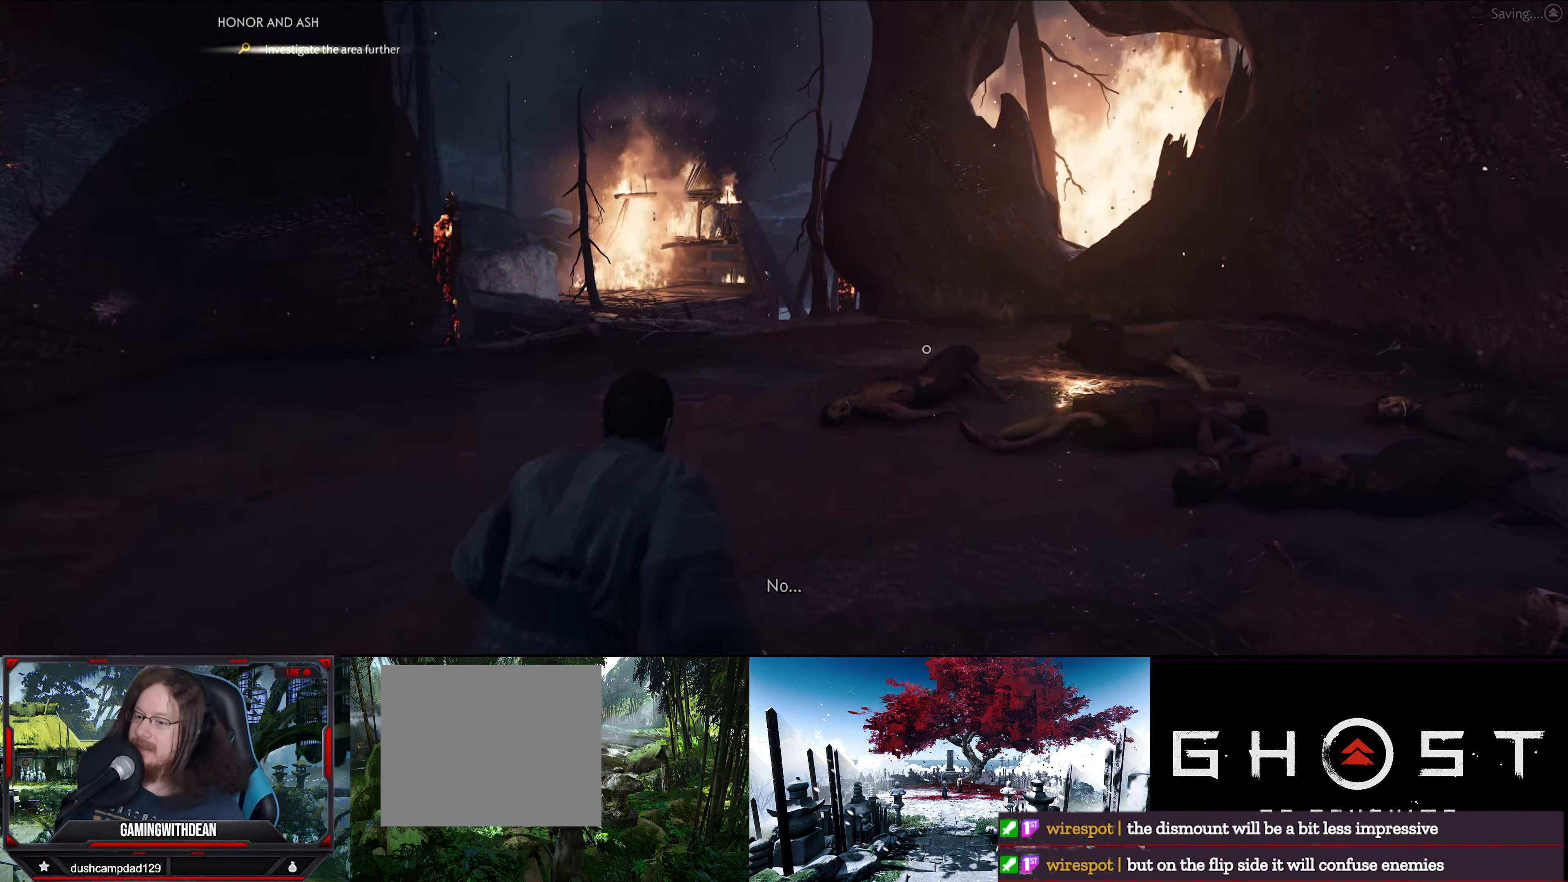
{"buttons": [], "left_stick": "up-right", "right_stick": "down-left", "events": [[50, "left_stick", "up-right"], [50, "right_stick", "down-right"], [250, "right_stick", "down"], [467, "right_stick", "down-left"]]}
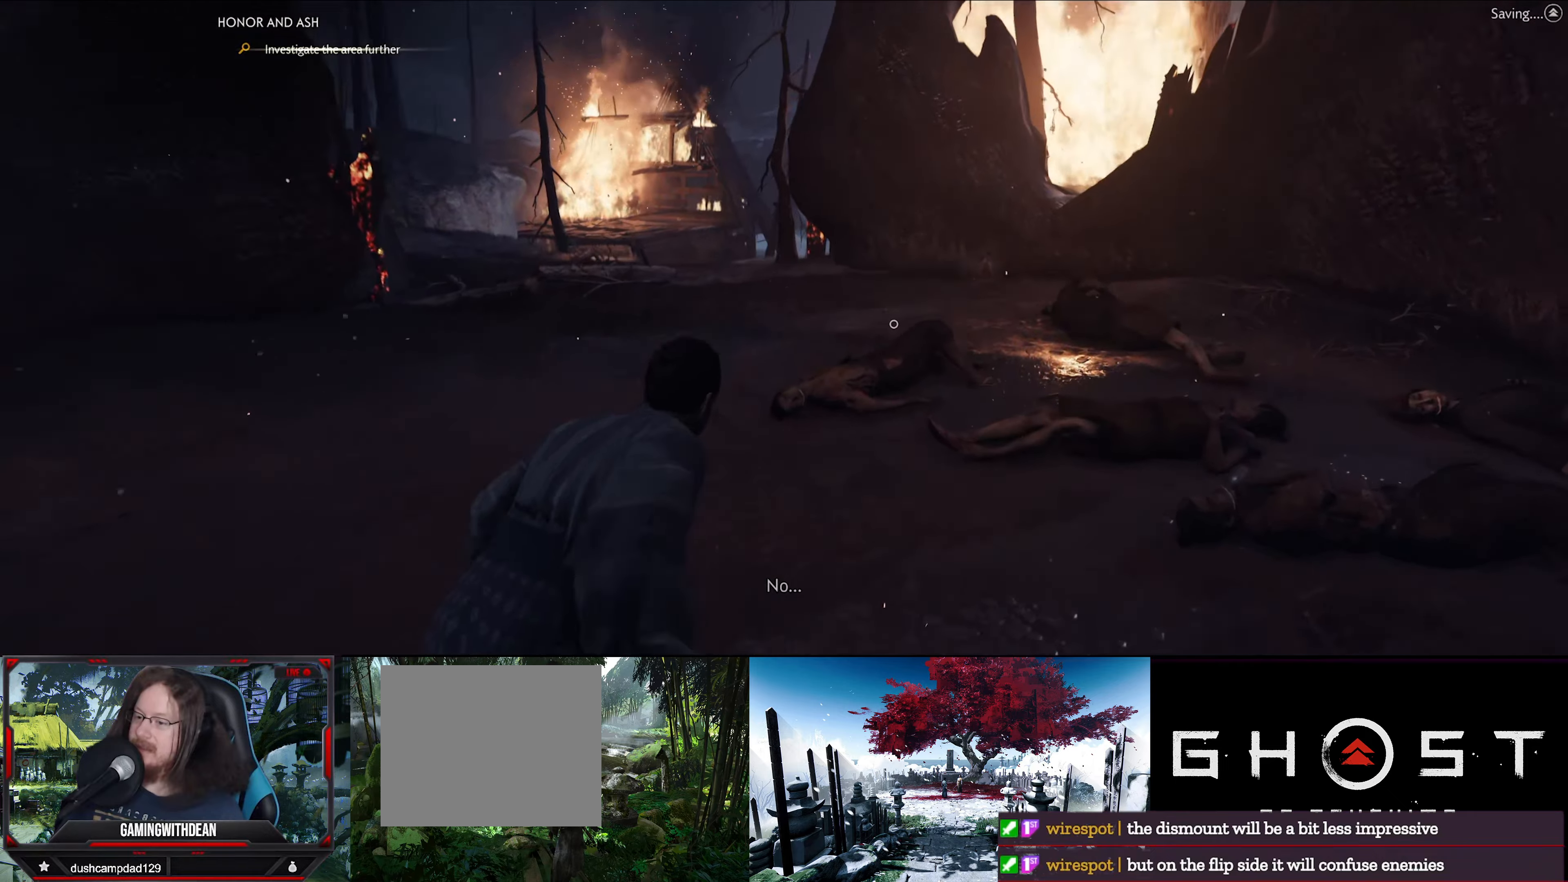
{"buttons": [], "left_stick": "center", "right_stick": "center", "events": [[233, "left_stick", "center"], [283, "right_stick", "center"]]}
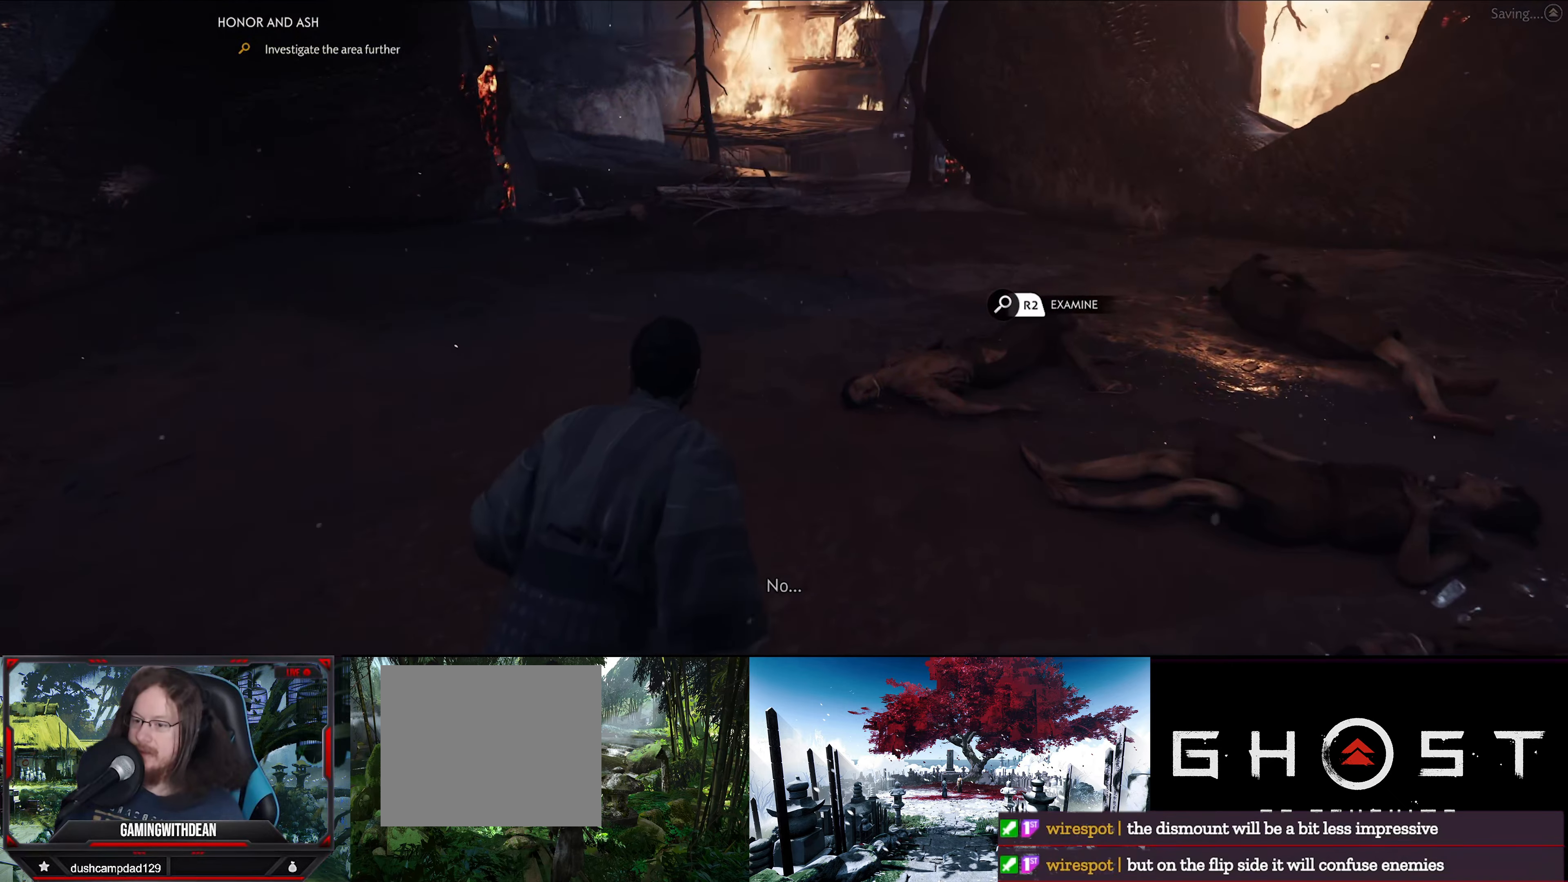
{"buttons": [], "left_stick": "center", "right_stick": "center", "events": []}
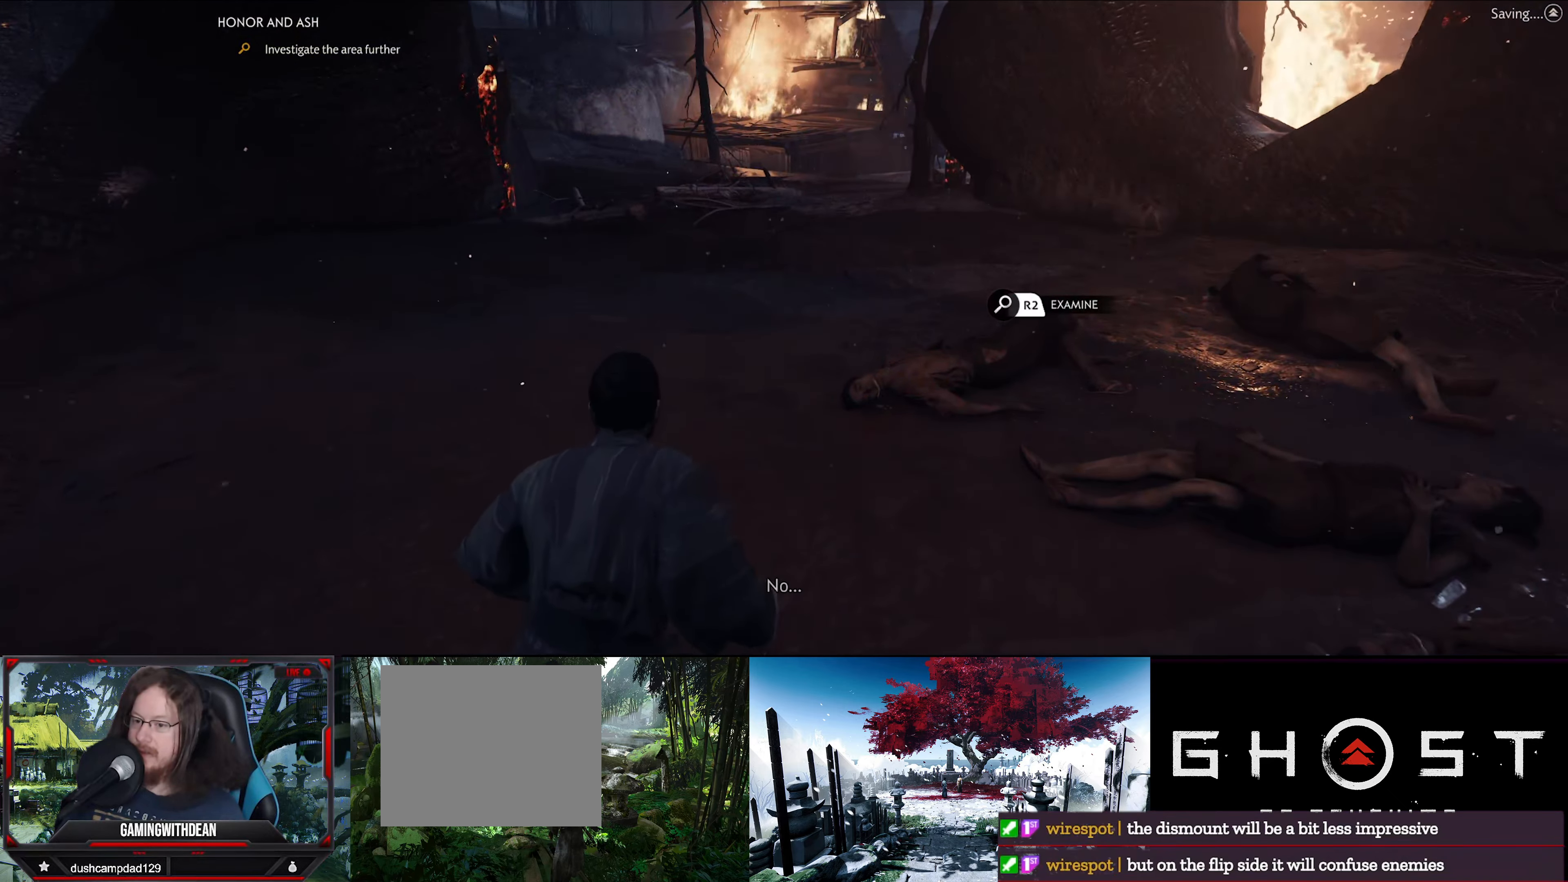
{"buttons": [], "left_stick": "up-right", "right_stick": "down-left", "events": [[217, "right_stick", "down-left"], [267, "left_stick", "up-right"]]}
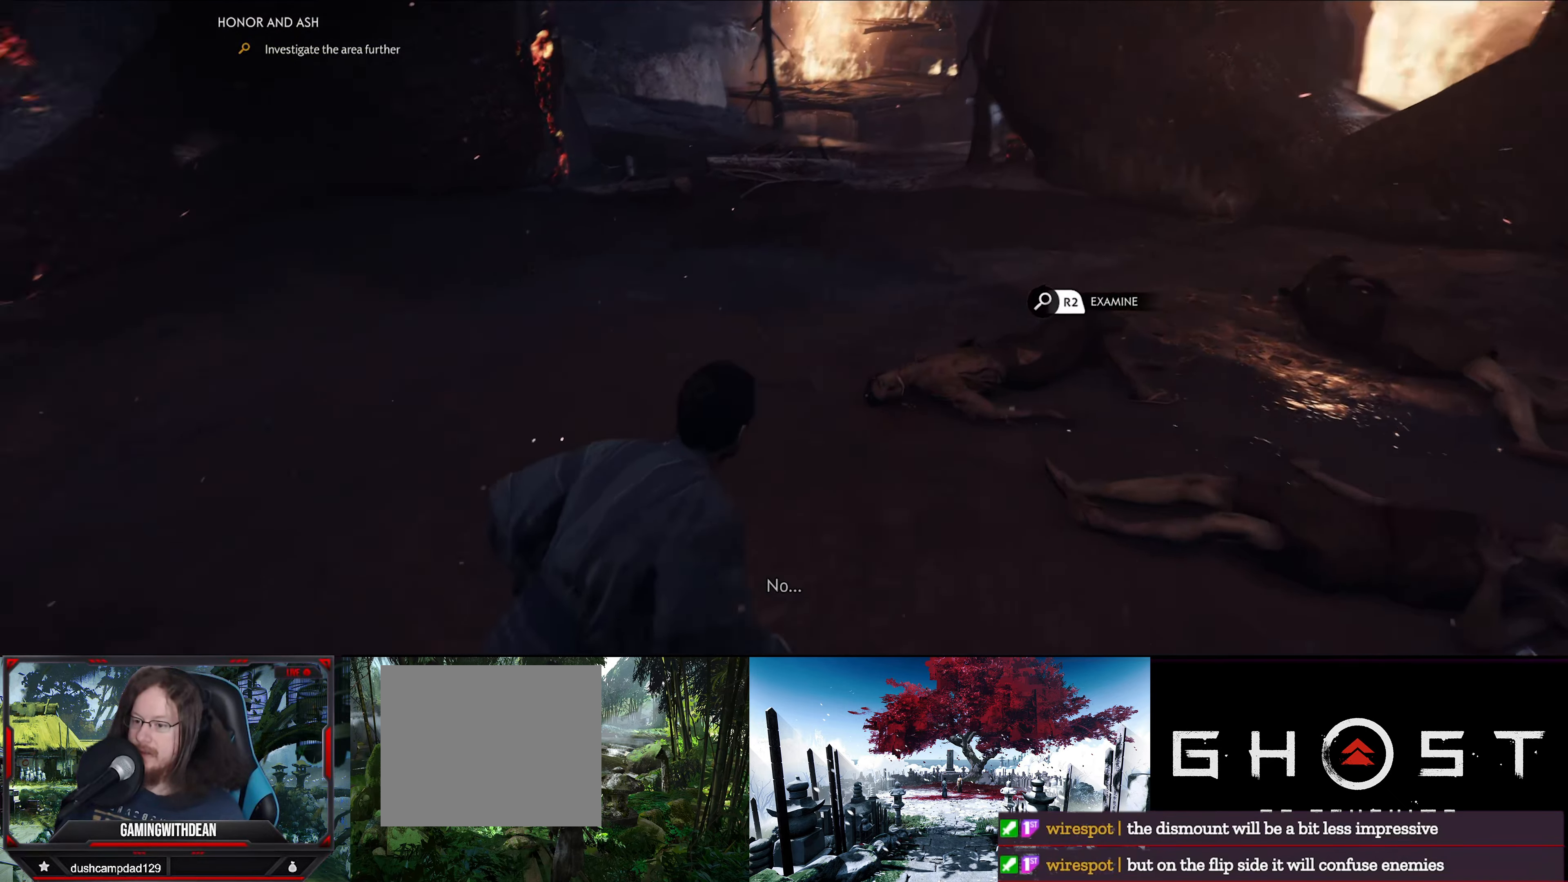
{"buttons": [], "left_stick": "center", "right_stick": "center", "events": [[300, "right_stick", "center"], [333, "left_stick", "center"]]}
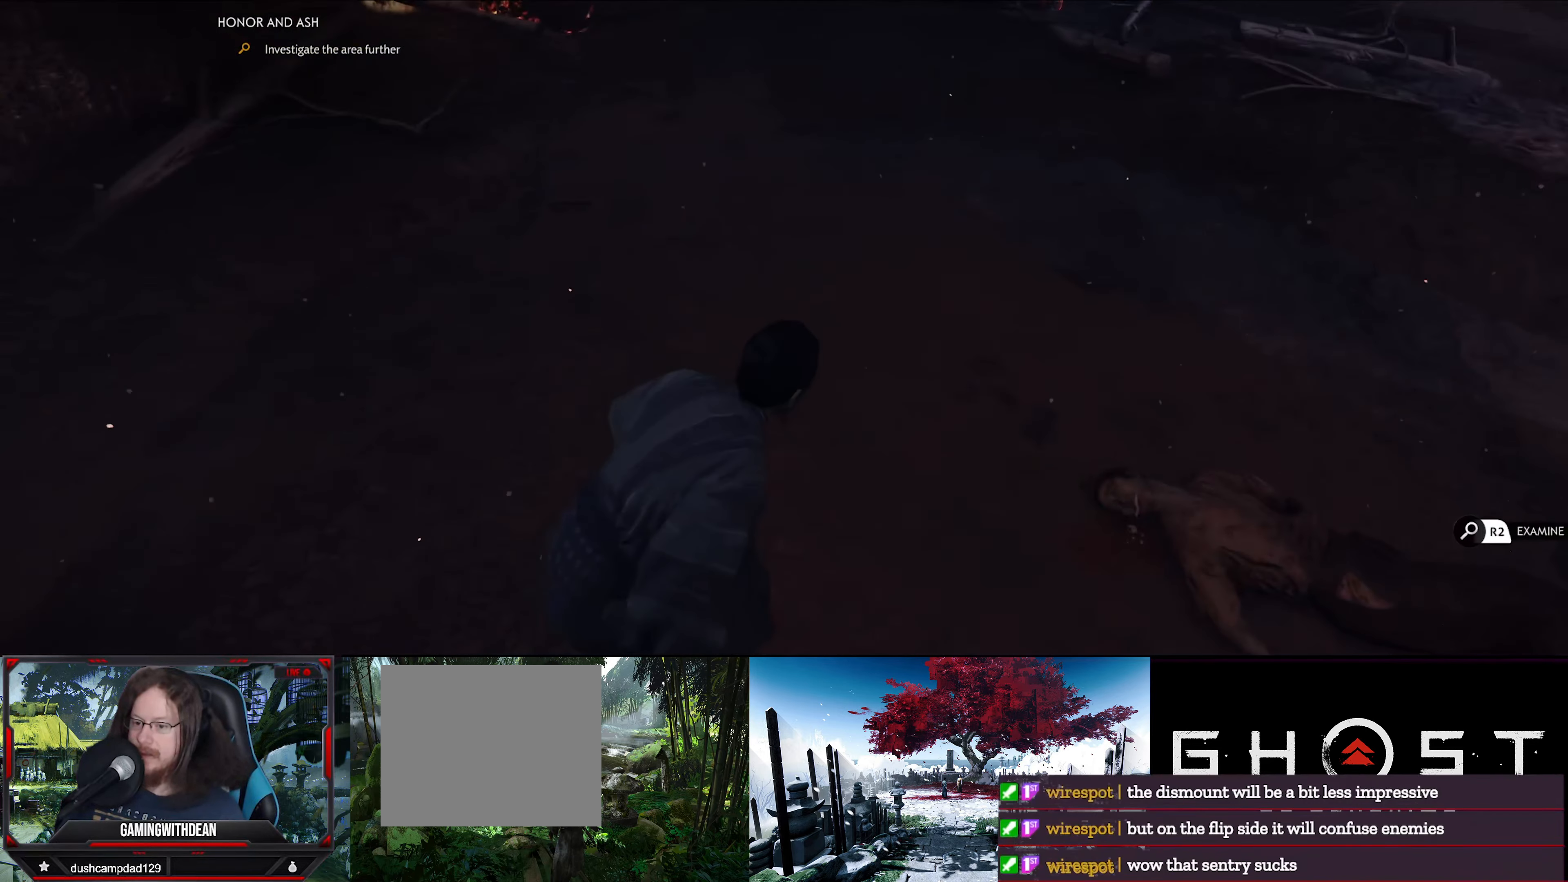
{"buttons": [], "left_stick": "center", "right_stick": "up-right", "events": [[67, "right_stick", "right"], [267, "right_stick", "up-right"]]}
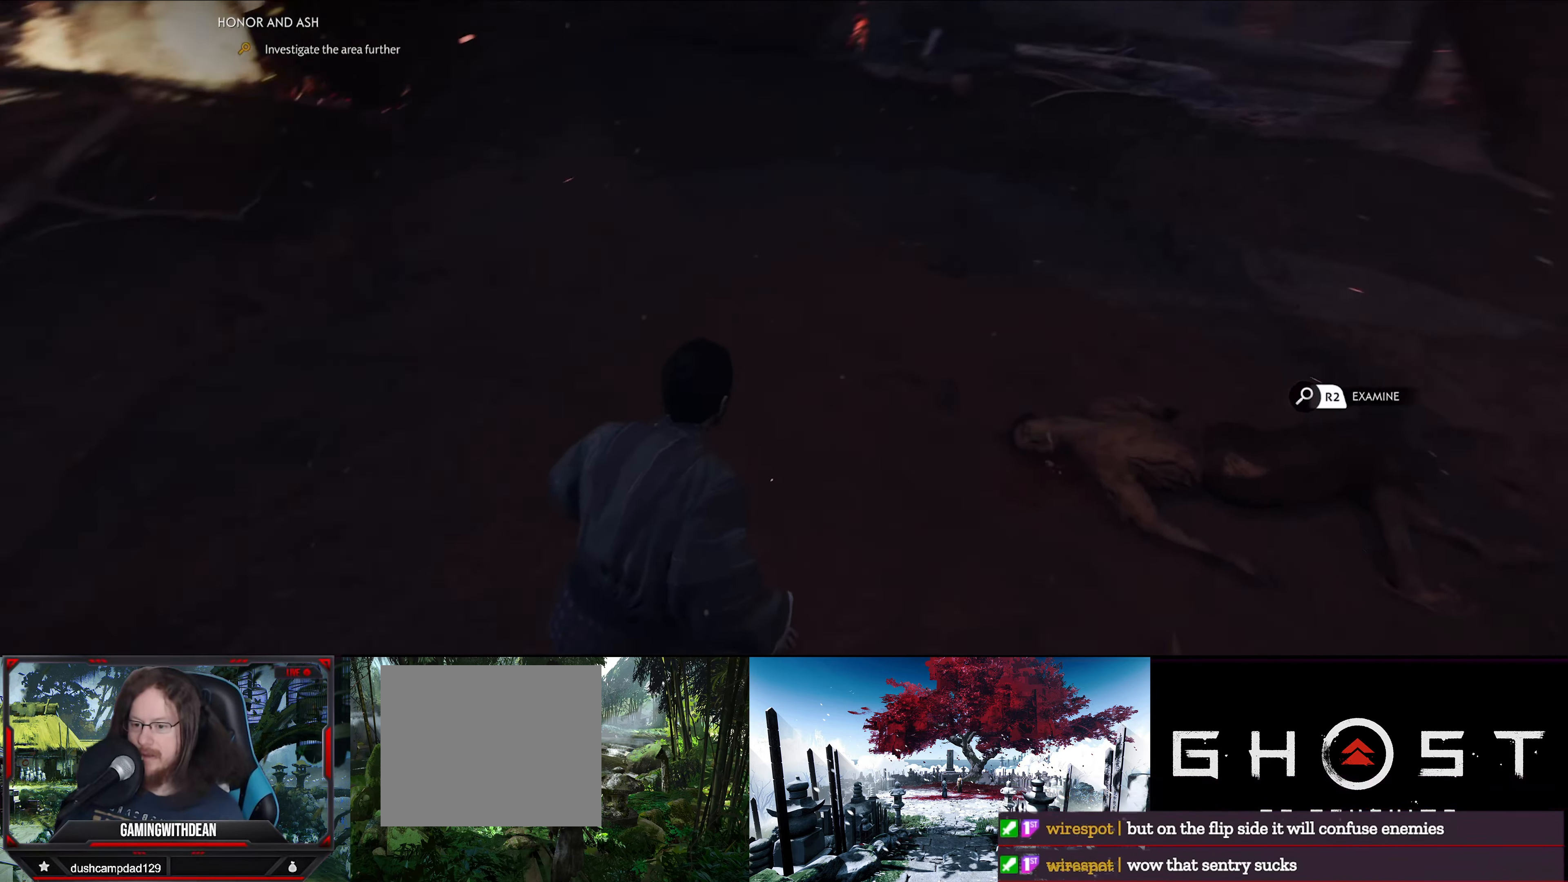
{"buttons": [], "left_stick": "center", "right_stick": "center", "events": [[83, "right_stick", "center"]]}
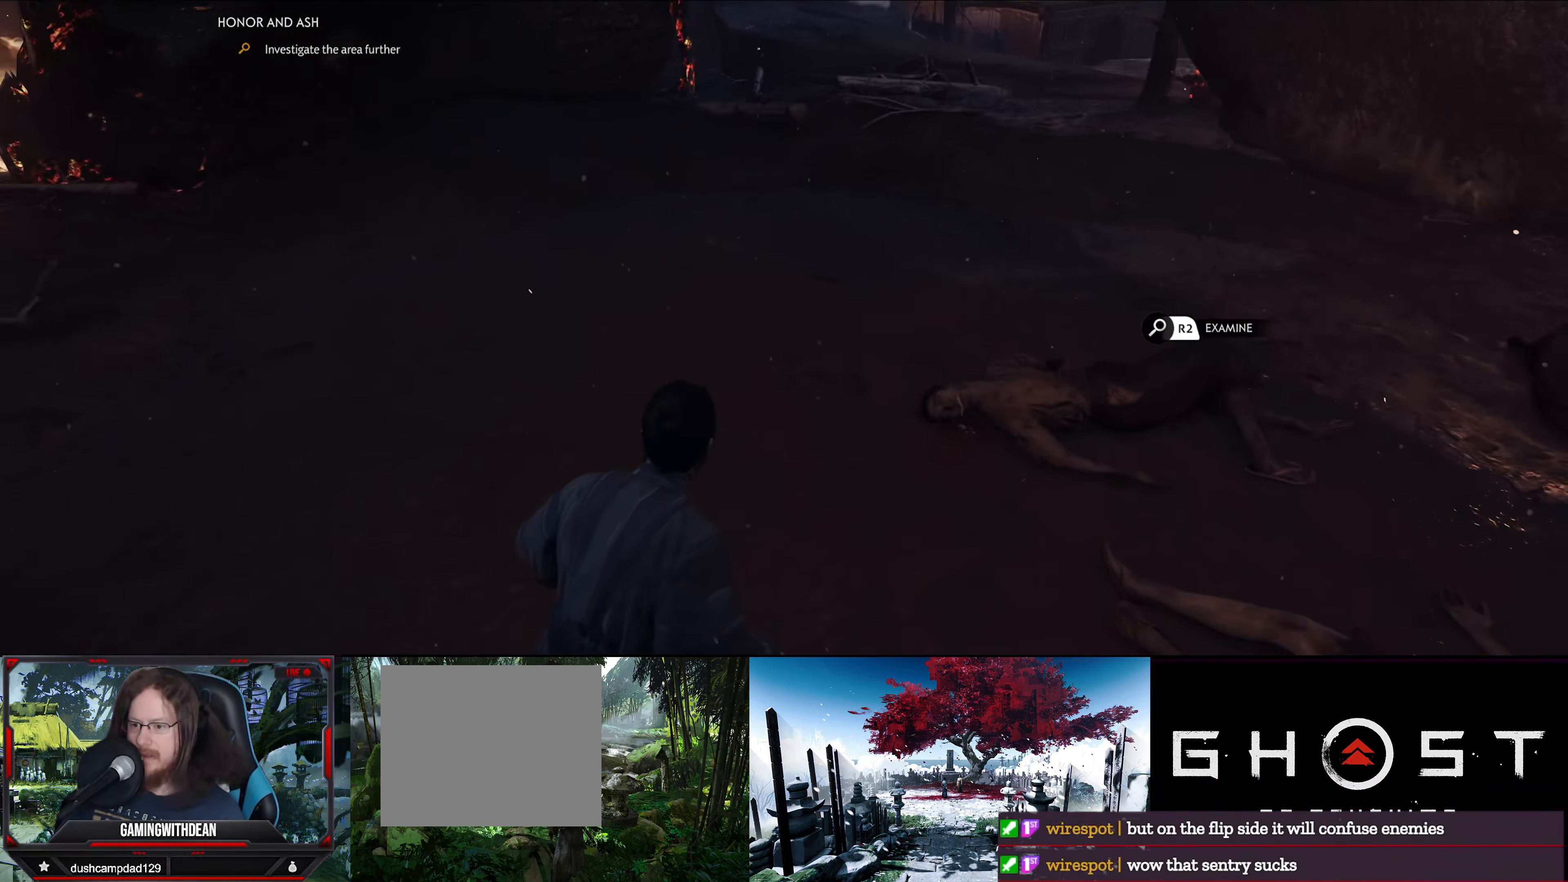
{"buttons": [], "left_stick": "center", "right_stick": "center", "events": []}
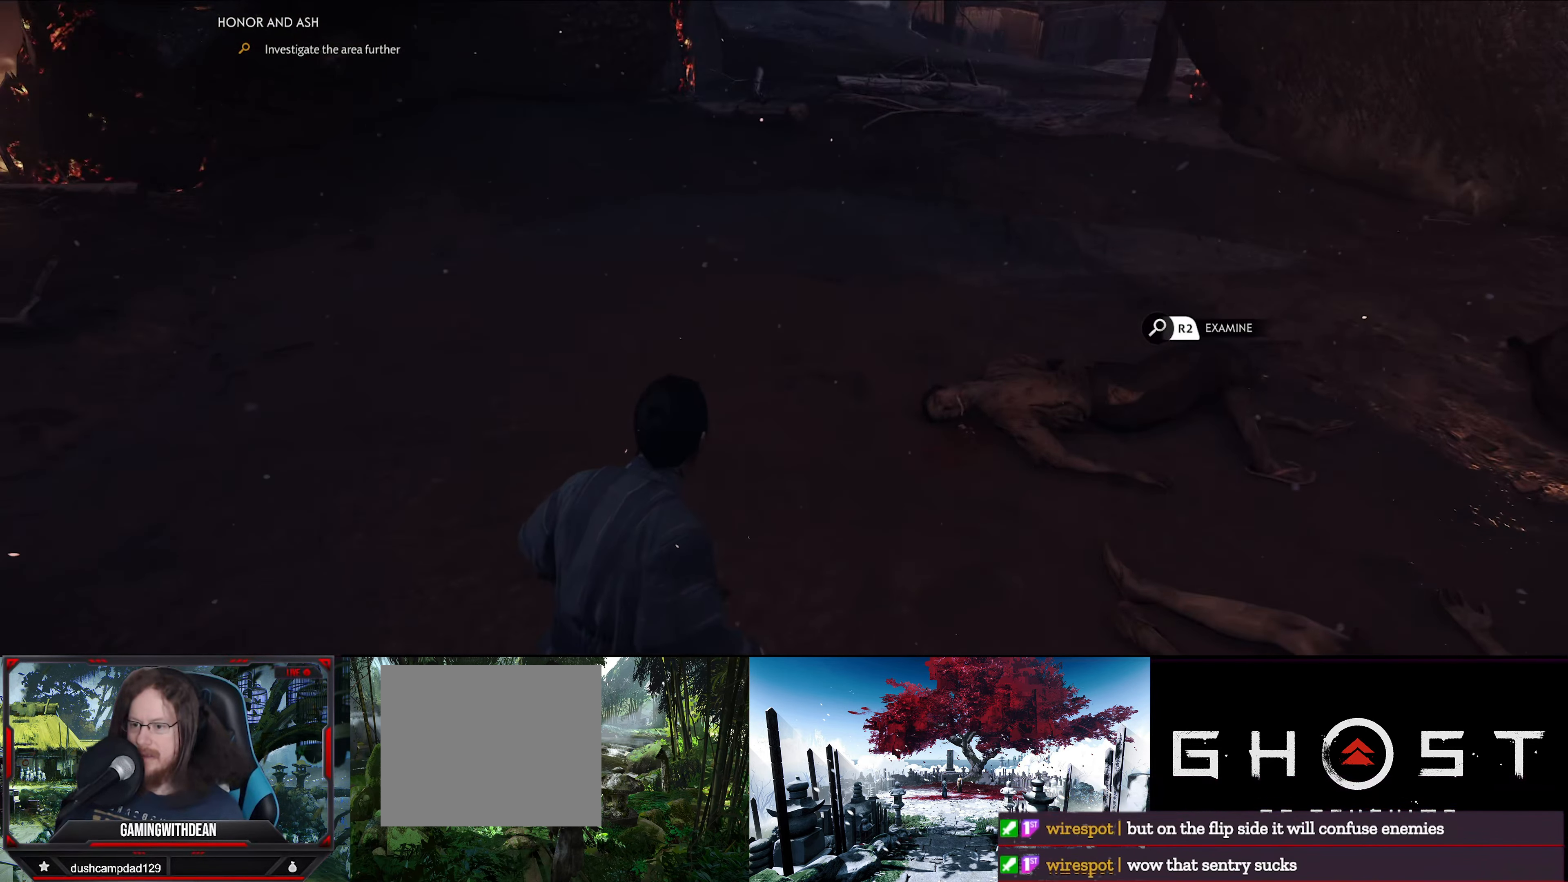
{"buttons": [], "left_stick": "center", "right_stick": "up-right", "events": [[283, "right_stick", "up-right"]]}
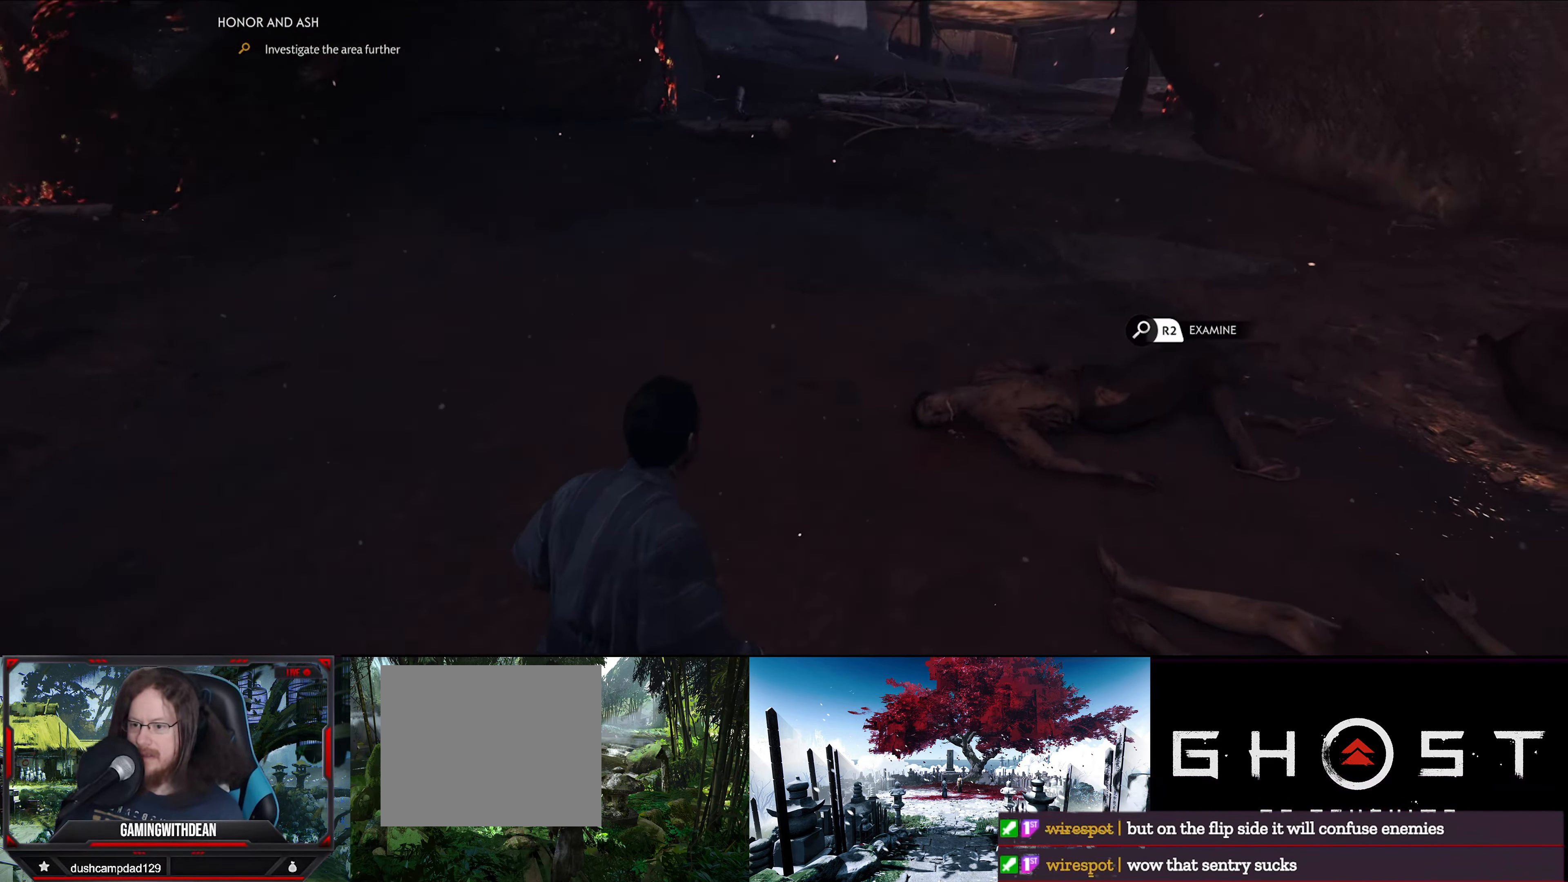
{"buttons": [], "left_stick": "center", "right_stick": "center", "events": [[183, "right_stick", "center"]]}
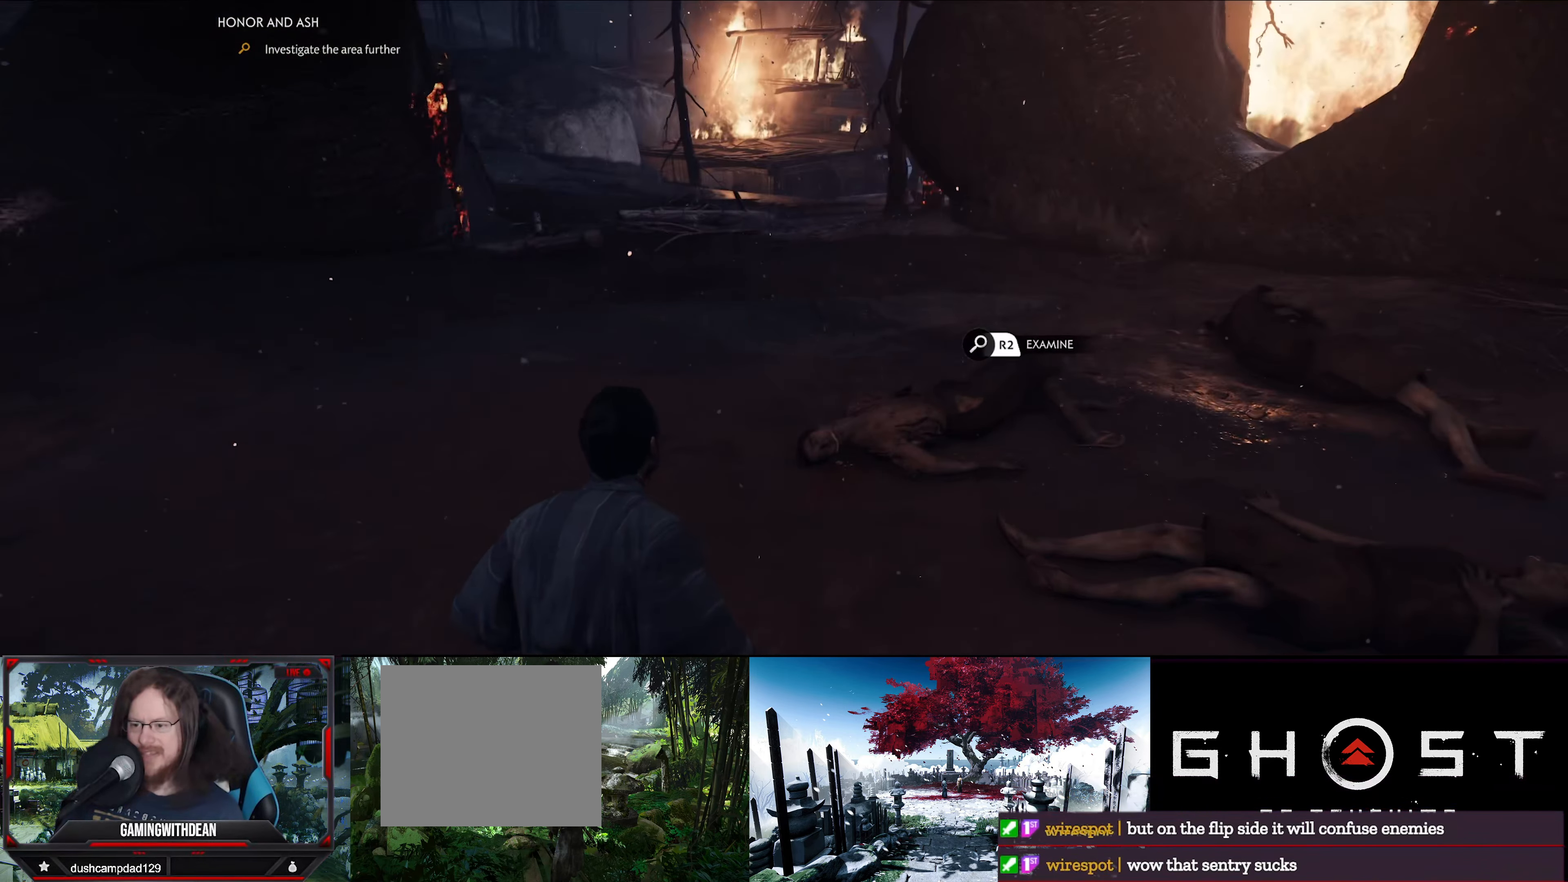
{"buttons": [], "left_stick": "center", "right_stick": "center", "events": []}
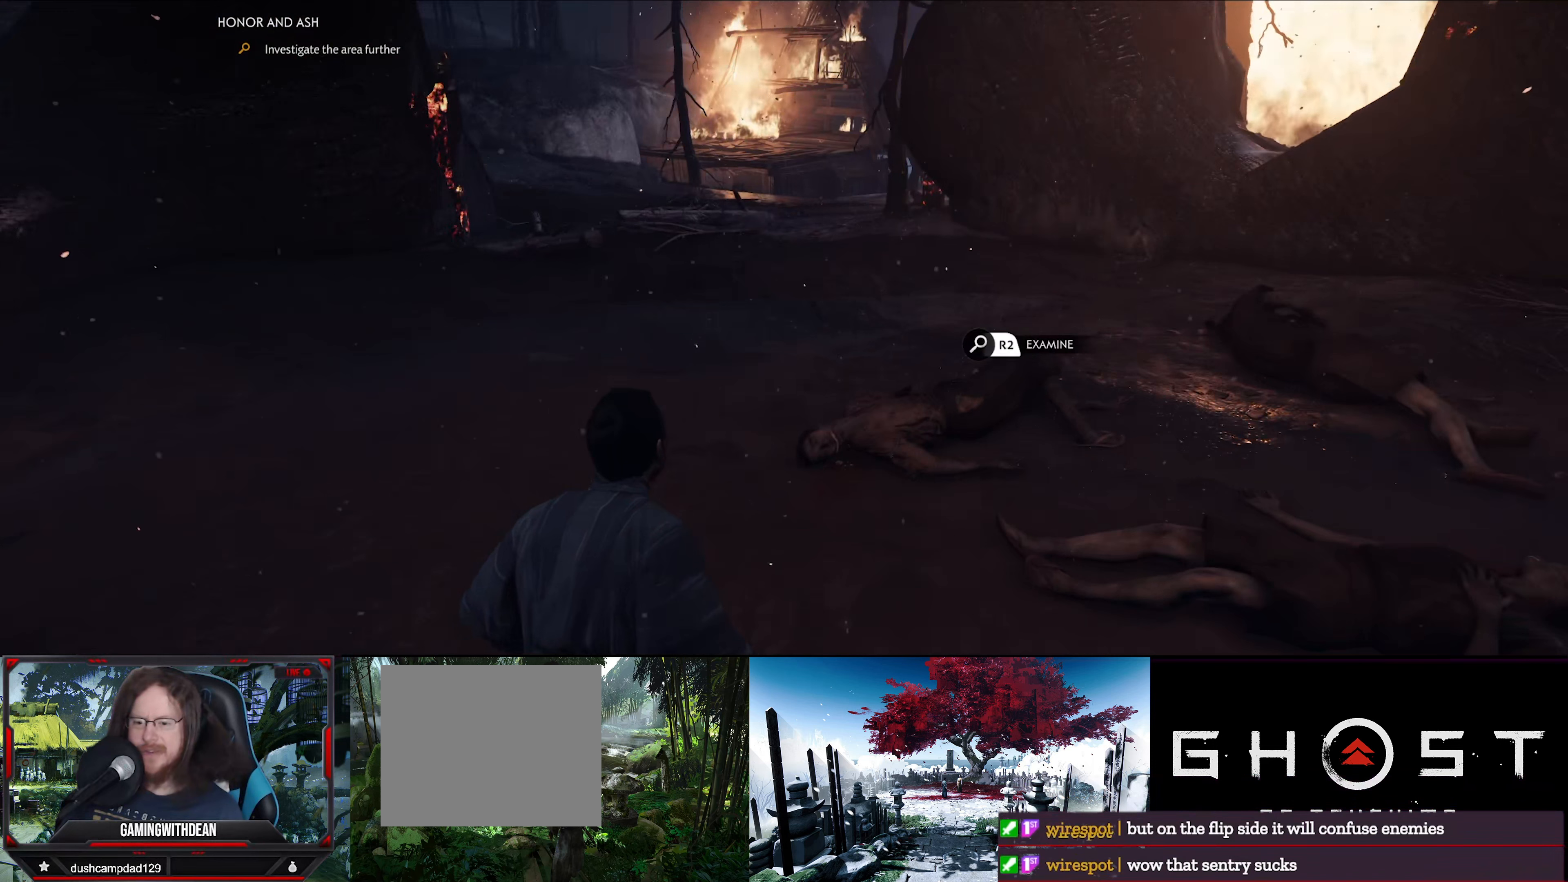
{"buttons": [], "left_stick": "center", "right_stick": "center", "events": []}
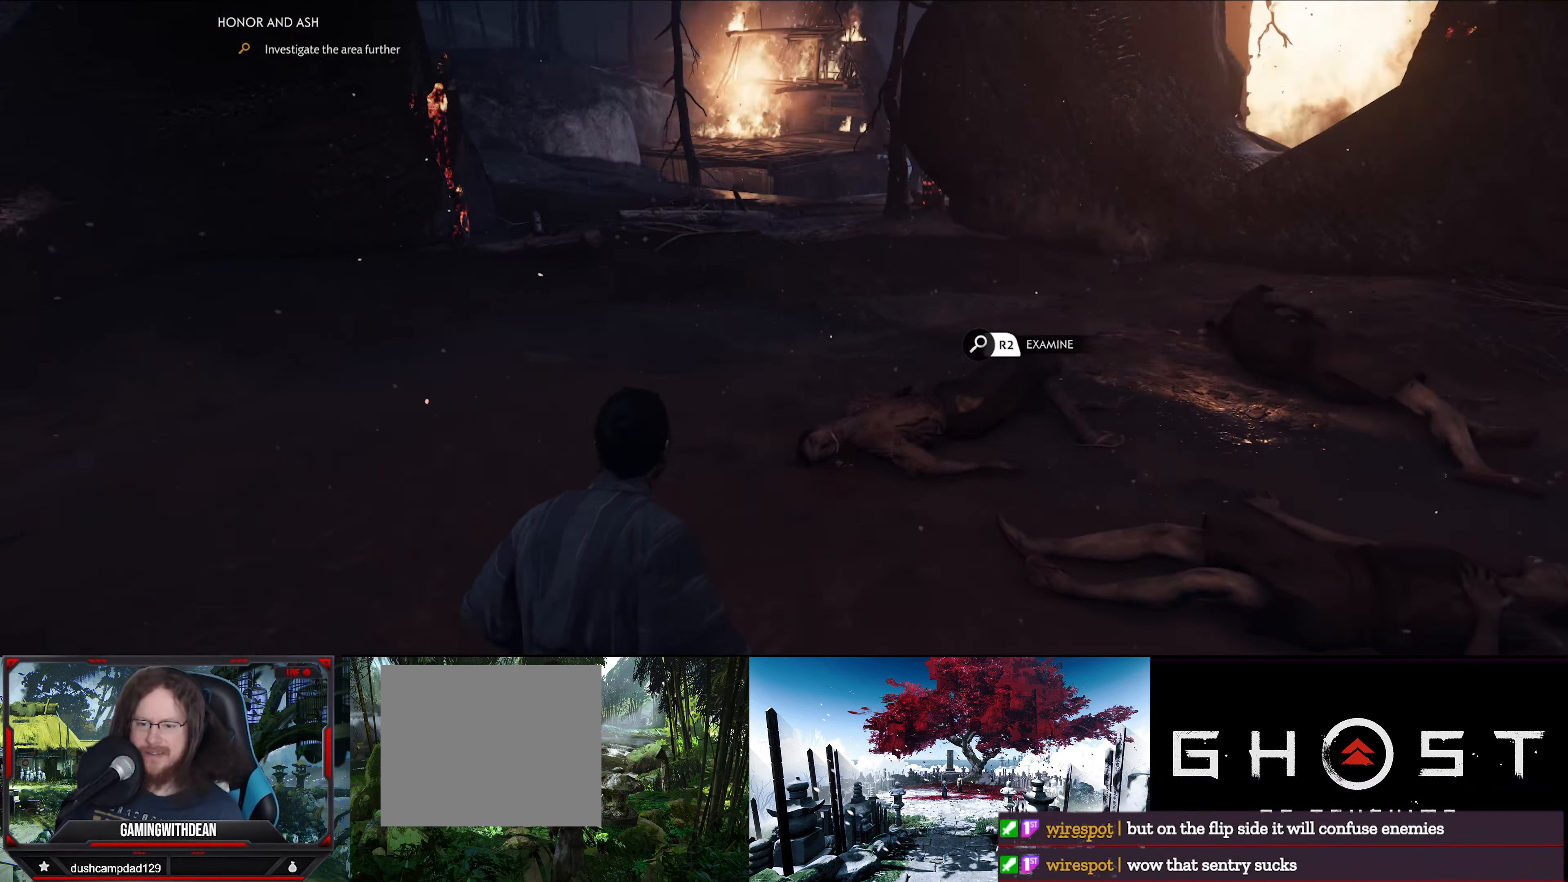
{"buttons": [], "left_stick": "right", "right_stick": "center", "events": [[150, "left_stick", "right"]]}
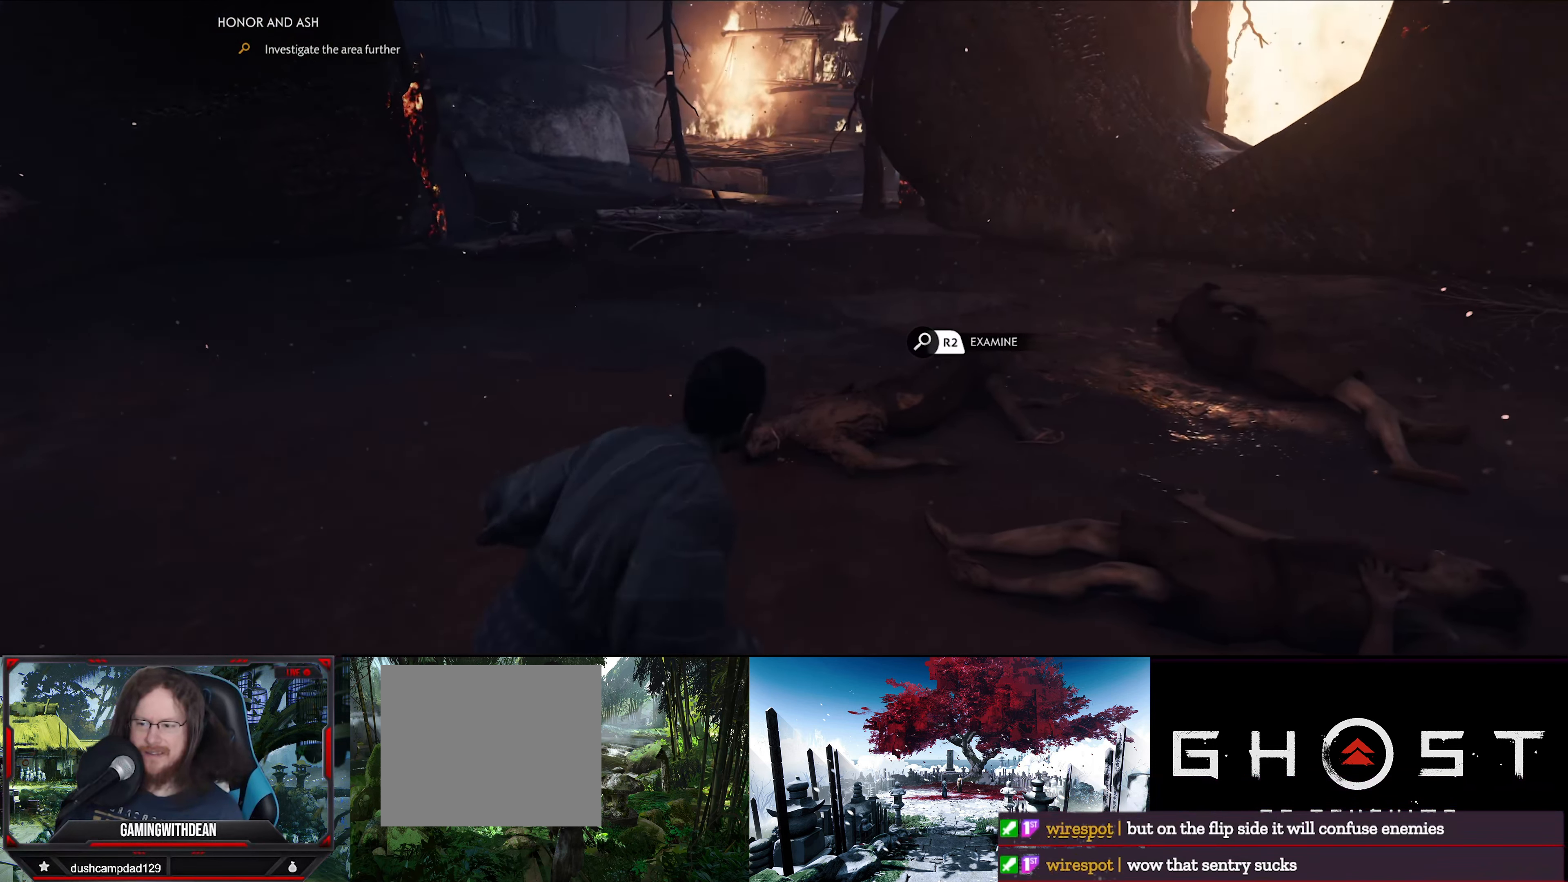
{"buttons": [], "left_stick": "up-right", "right_stick": "center", "events": [[50, "right_stick", "down-left"], [84, "left_stick", "up-right"], [284, "right_stick", "center"]]}
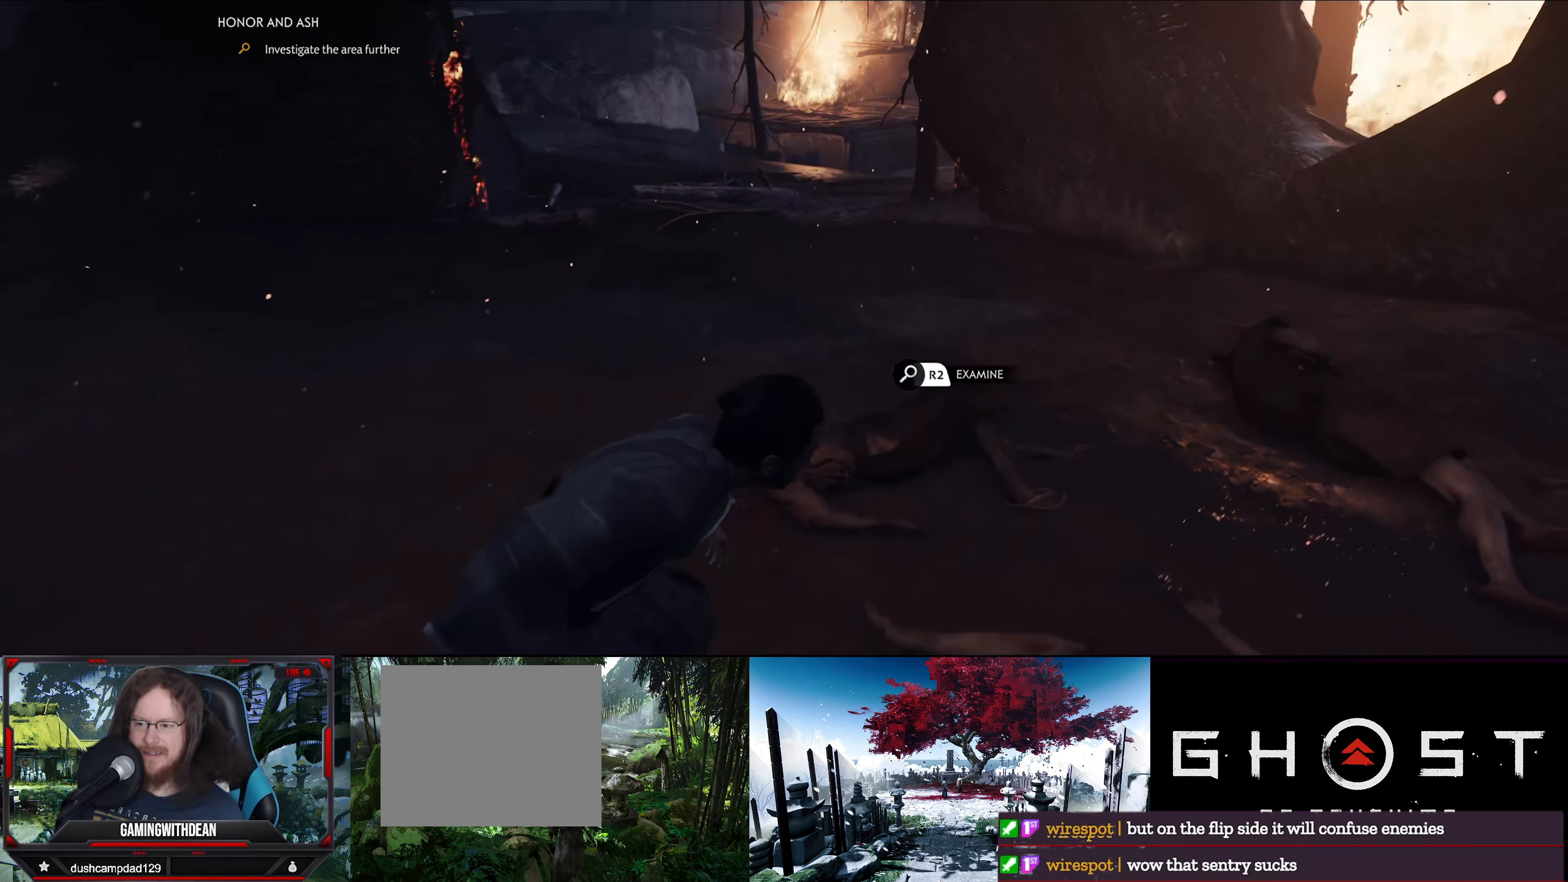
{"buttons": [], "left_stick": "center", "right_stick": "center", "events": [[17, "left_stick", "center"]]}